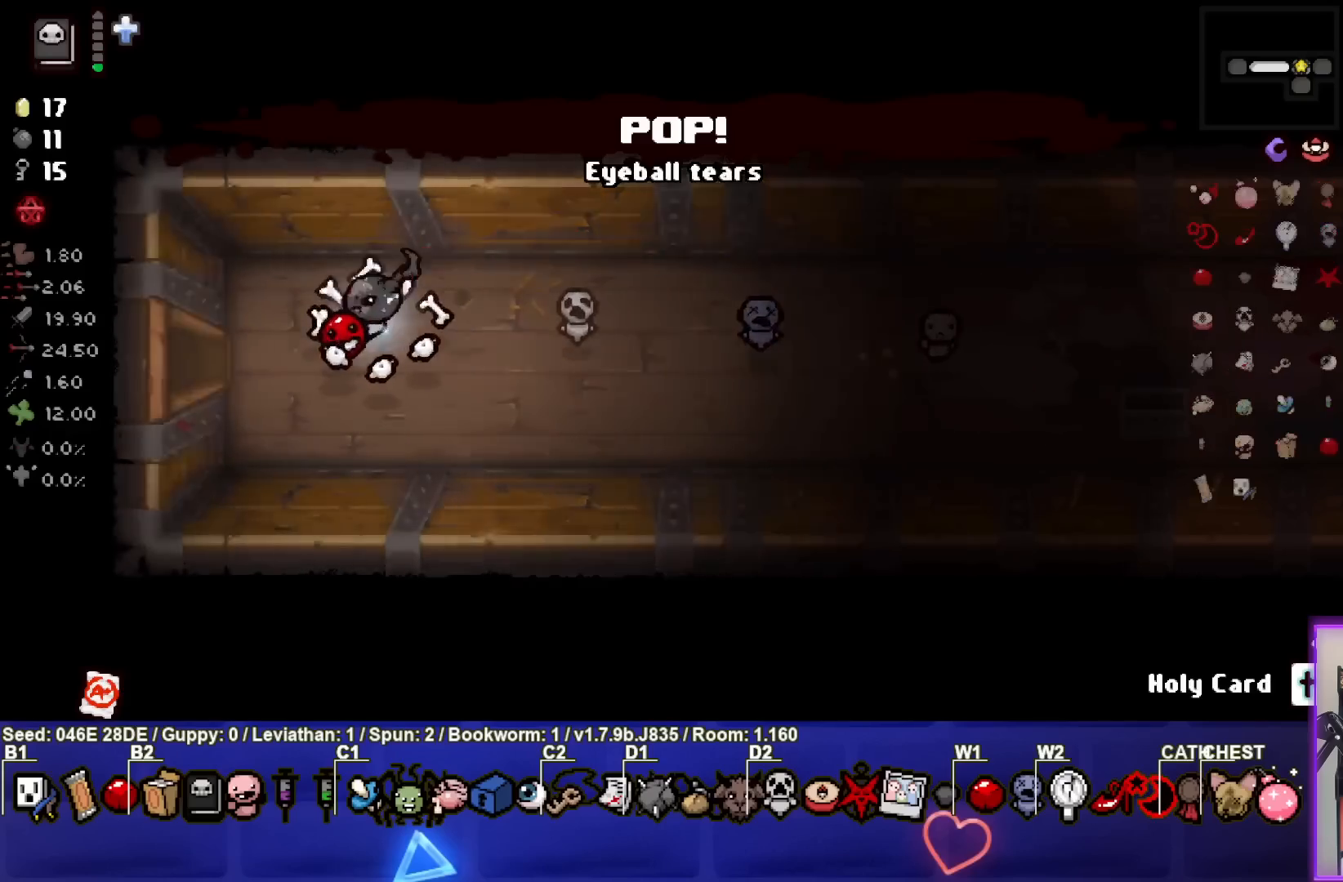
Gameplay with a controller (PlayStation layout); each line is a JSON object with the inputs held at the frame after it. "events" lists button and stick changes between this image and that frame as [ms after this image, input, new state], when the widget could be followed in between. Not read: L3 R3 right_stick.
{"buttons": [], "left_stick": "center", "events": [[400, "left_stick", "center"]]}
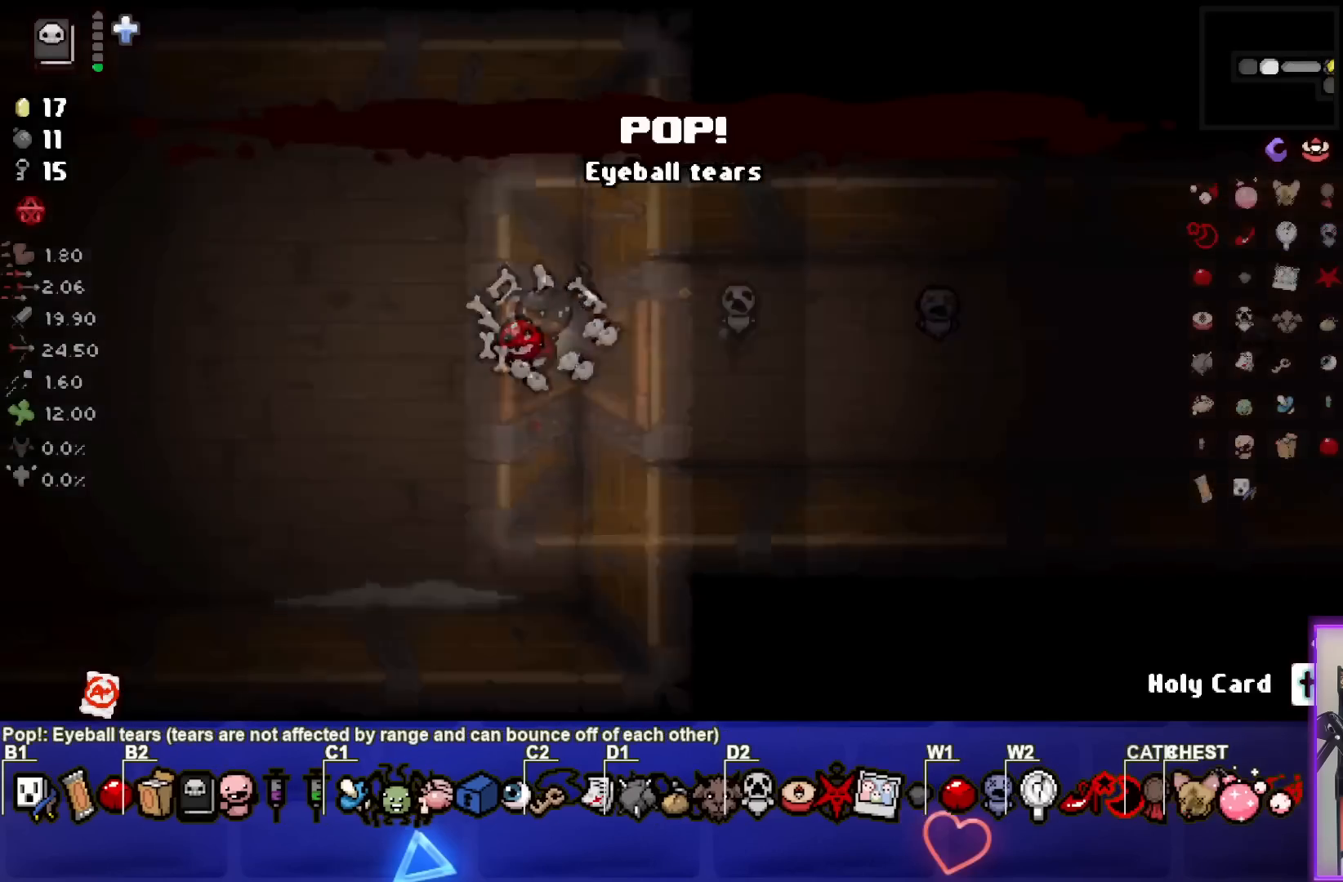
{"buttons": [], "left_stick": "center", "events": [[283, "left_stick", "left"], [483, "left_stick", "center"]]}
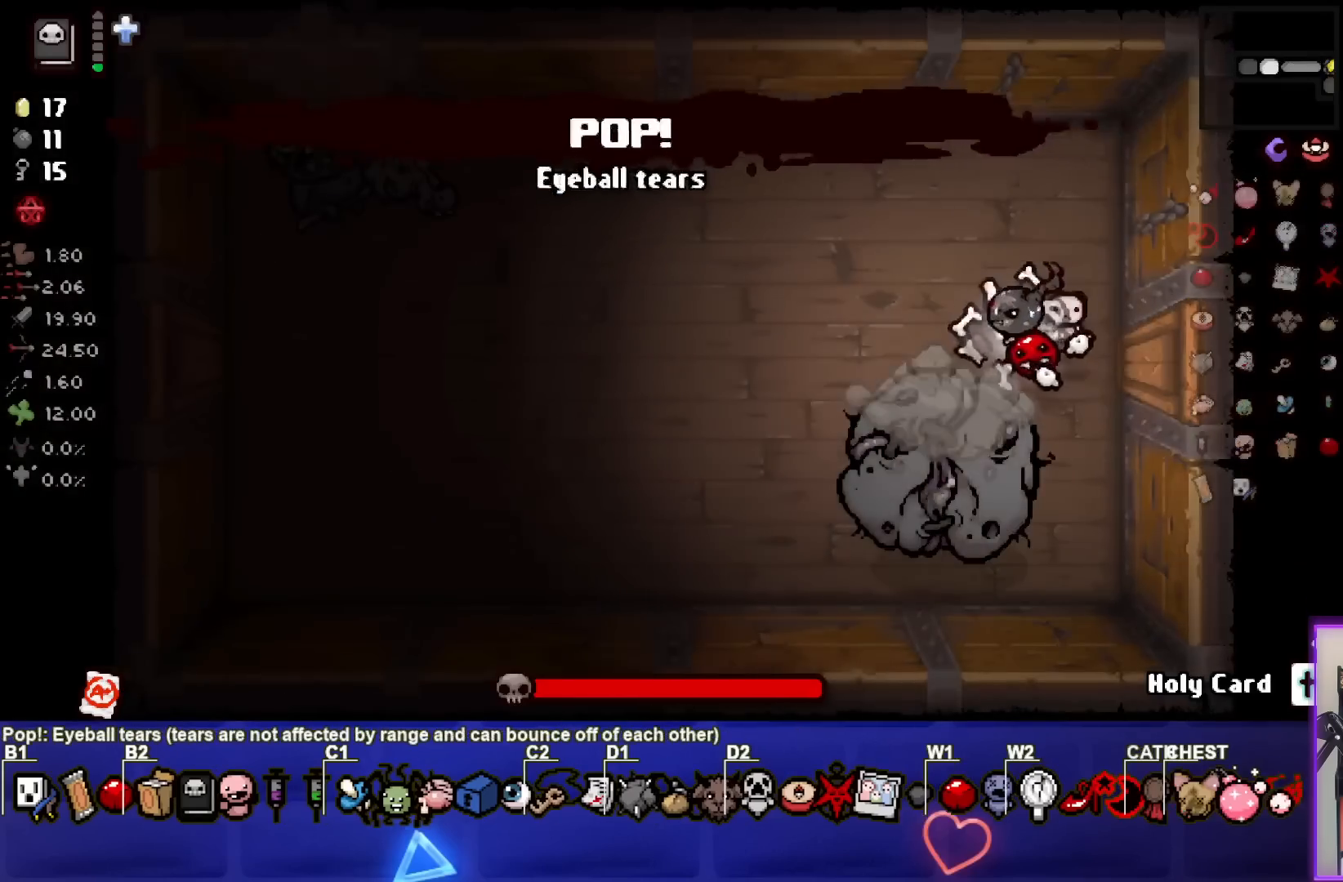
{"buttons": [], "left_stick": "up-left", "events": [[67, "CROSS", "down"], [167, "left_stick", "up-left"], [217, "CROSS", "up"], [267, "CROSS", "down"], [483, "CROSS", "up"]]}
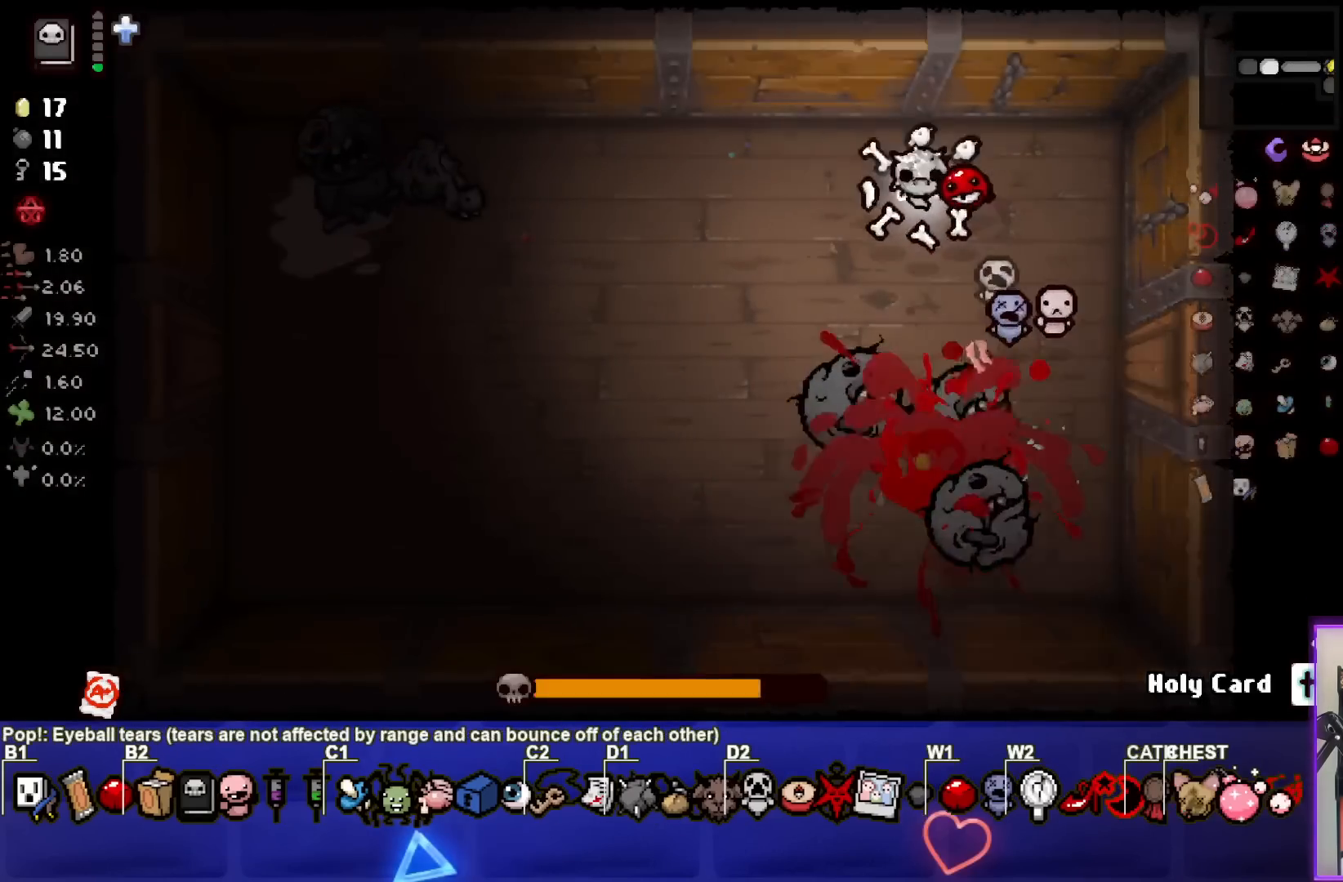
{"buttons": ["CROSS"], "left_stick": "up-left", "events": [[33, "CROSS", "down"], [50, "left_stick", "center"], [167, "left_stick", "down-left"], [200, "CROSS", "up"], [250, "CROSS", "down"], [317, "left_stick", "center"], [400, "CROSS", "up"], [433, "CROSS", "down"], [467, "left_stick", "up-left"]]}
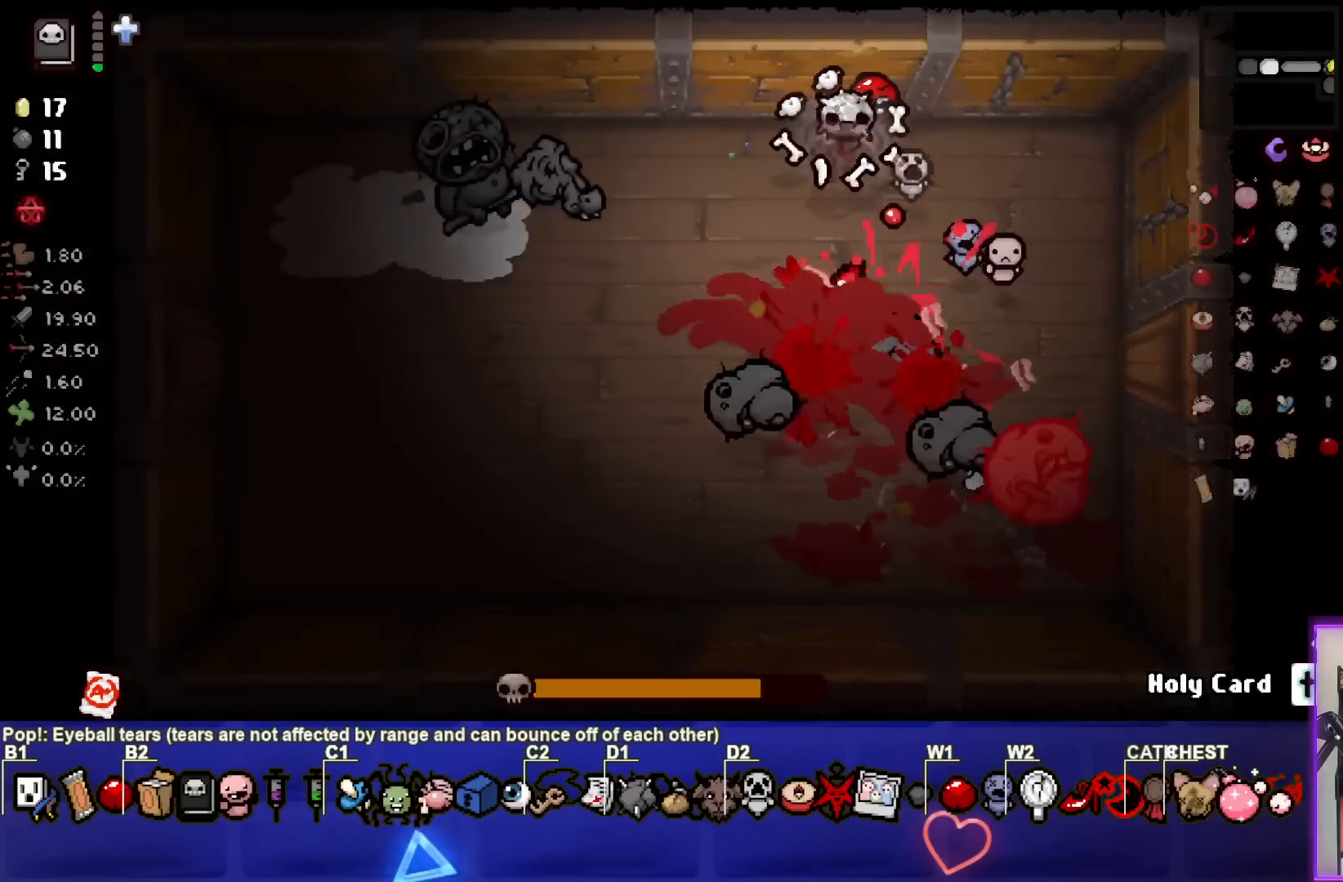
{"buttons": ["CROSS"], "left_stick": "center", "events": [[100, "CROSS", "up"], [100, "left_stick", "center"], [150, "CROSS", "down"], [250, "left_stick", "right"], [300, "CROSS", "up"], [350, "CROSS", "down"], [417, "left_stick", "center"]]}
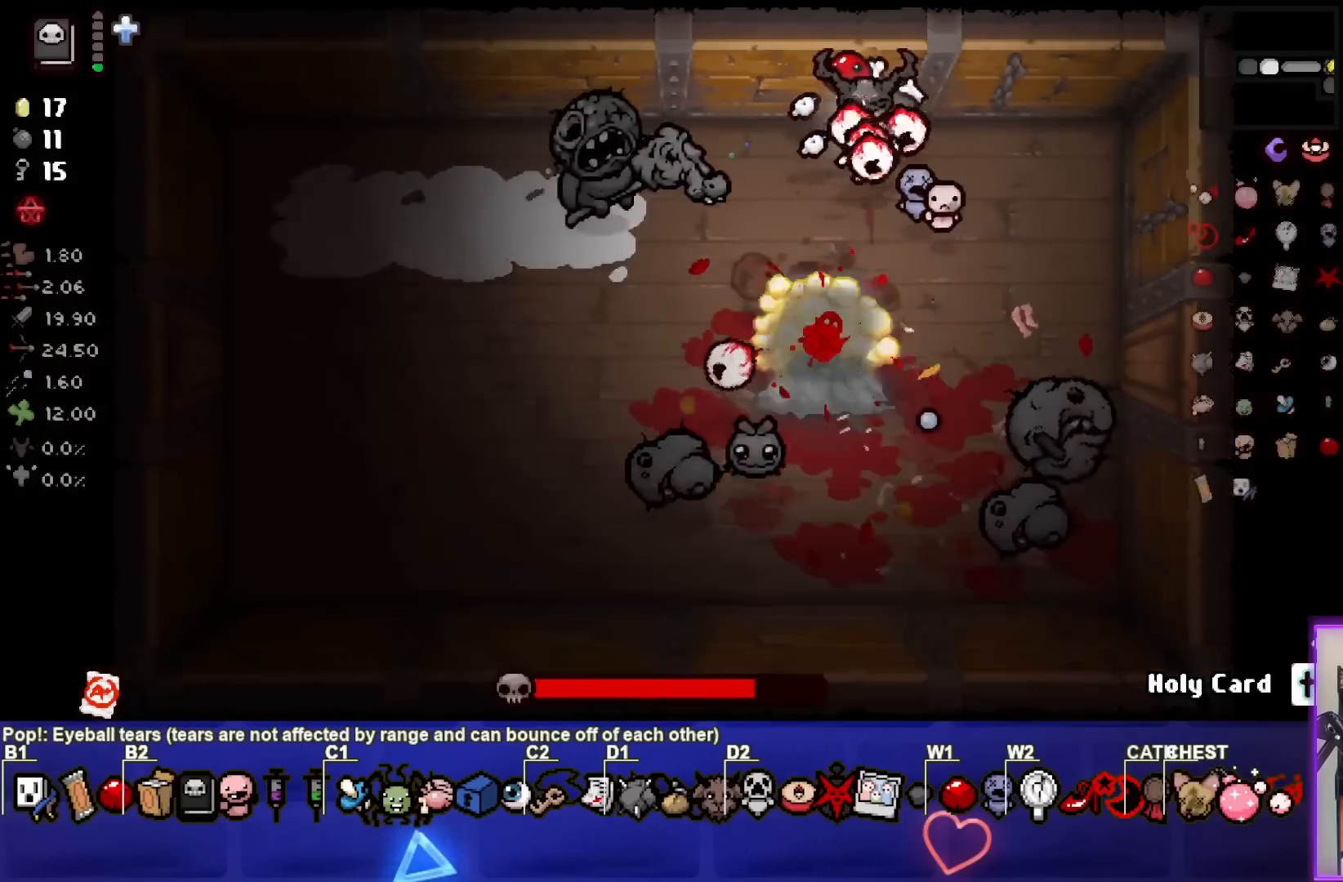
{"buttons": ["CROSS"], "left_stick": "center", "events": [[17, "CROSS", "up"], [67, "CROSS", "down"], [67, "left_stick", "down-right"], [133, "left_stick", "right"], [217, "CROSS", "up"], [267, "CROSS", "down"], [333, "left_stick", "center"], [417, "CROSS", "up"], [467, "CROSS", "down"]]}
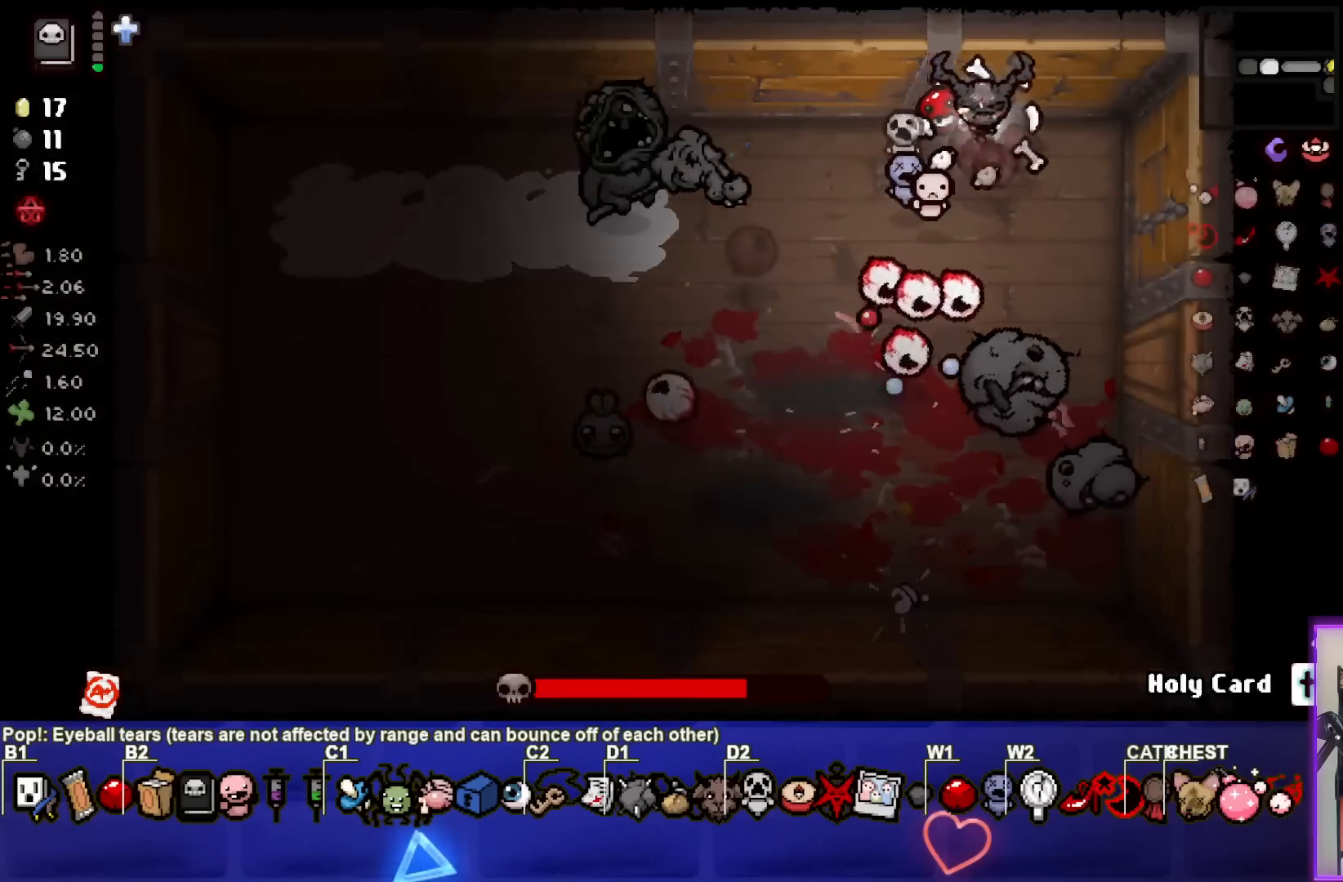
{"buttons": [], "left_stick": "center", "events": [[33, "left_stick", "down"], [100, "CROSS", "up"], [150, "CROSS", "down"], [150, "left_stick", "center"], [217, "left_stick", "up-right"], [300, "CROSS", "up"], [333, "CROSS", "down"], [367, "left_stick", "right"], [483, "CROSS", "up"], [483, "left_stick", "center"]]}
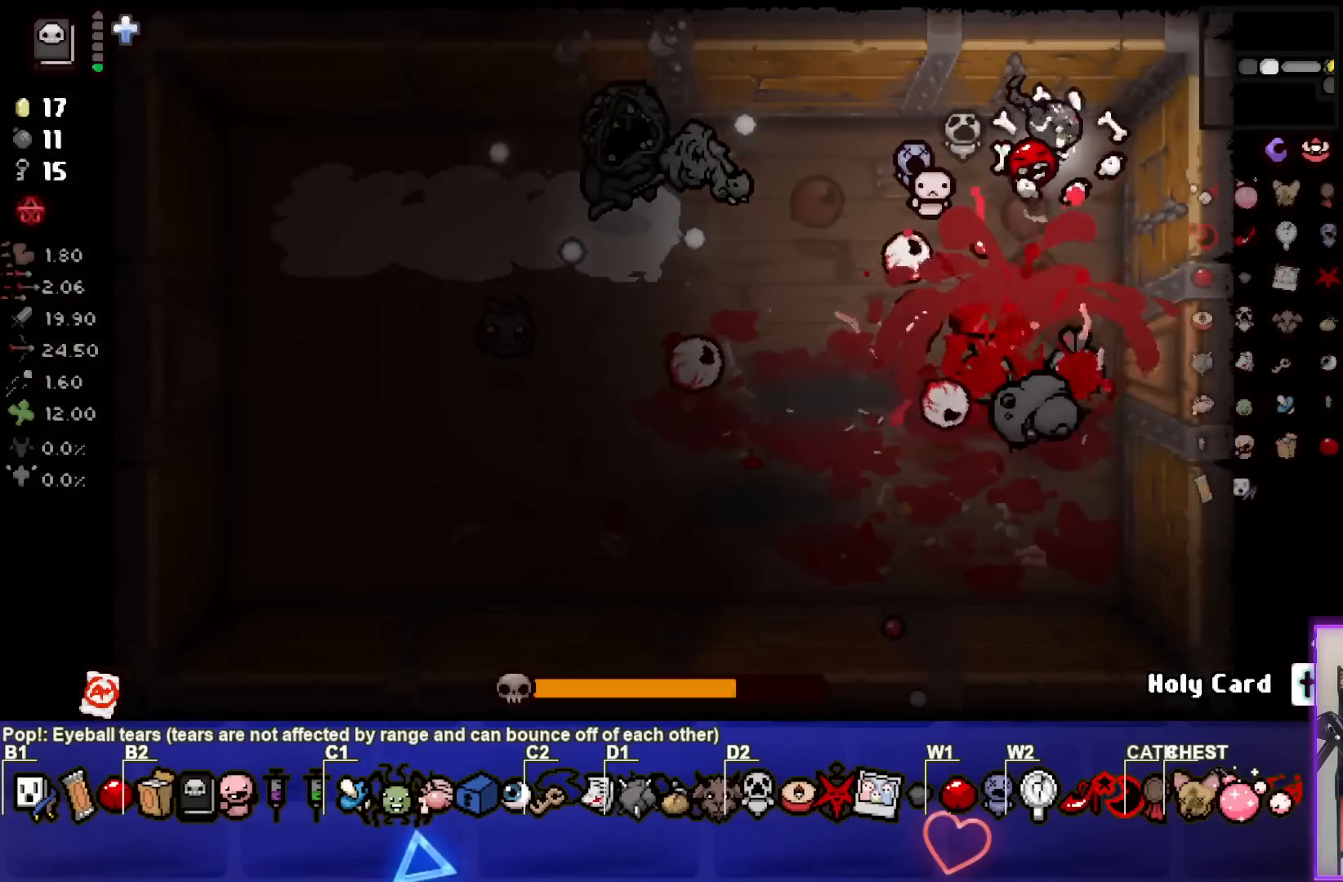
{"buttons": ["CROSS"], "left_stick": "down-right", "events": [[33, "CROSS", "down"], [117, "left_stick", "right"], [200, "CROSS", "up"], [233, "CROSS", "down"], [250, "left_stick", "up-right"], [383, "CROSS", "up"], [400, "left_stick", "right"], [433, "CROSS", "down"], [500, "left_stick", "down-right"]]}
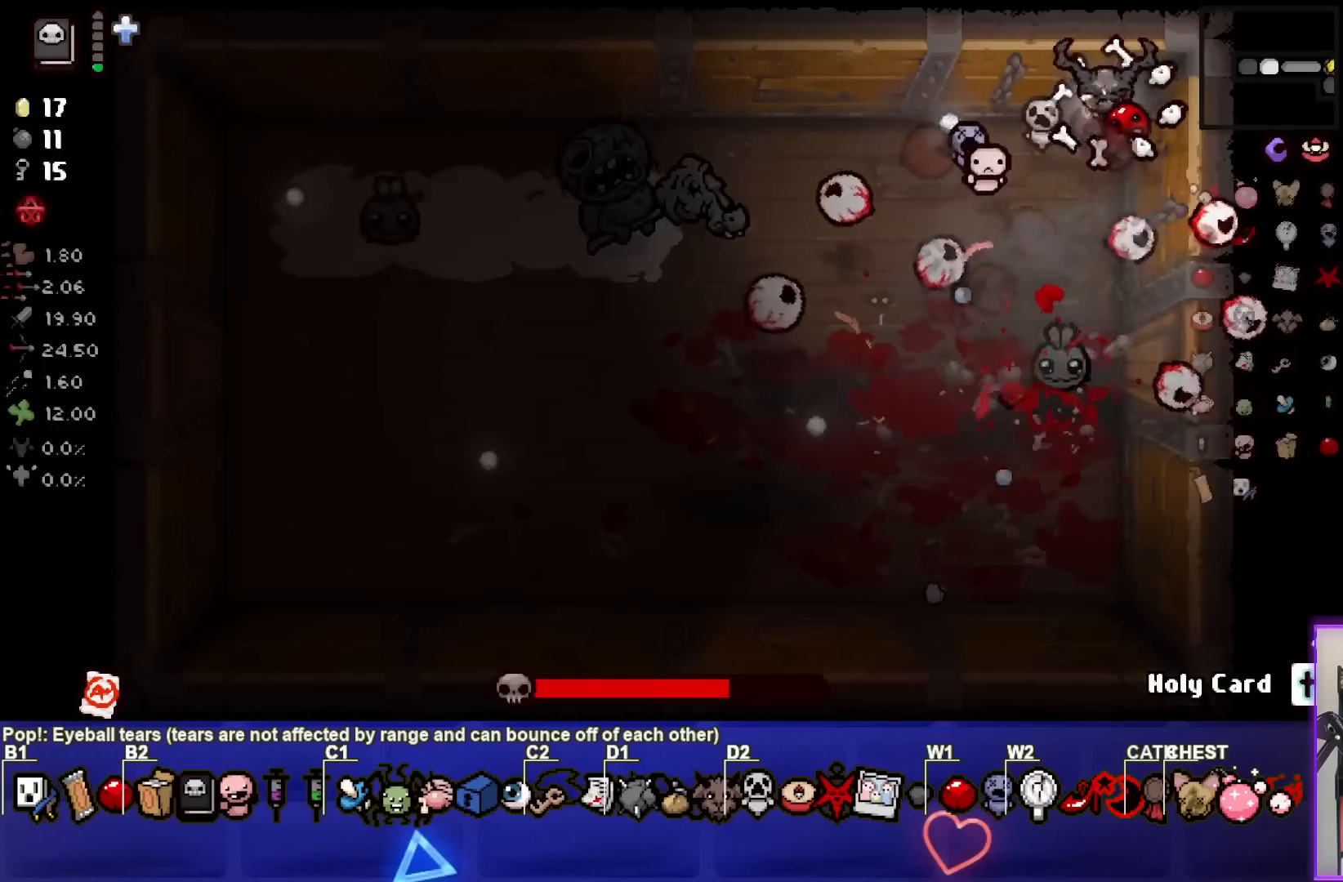
{"buttons": ["CROSS"], "left_stick": "up", "events": [[100, "CROSS", "up"], [317, "left_stick", "center"], [383, "left_stick", "up"], [400, "CROSS", "down"]]}
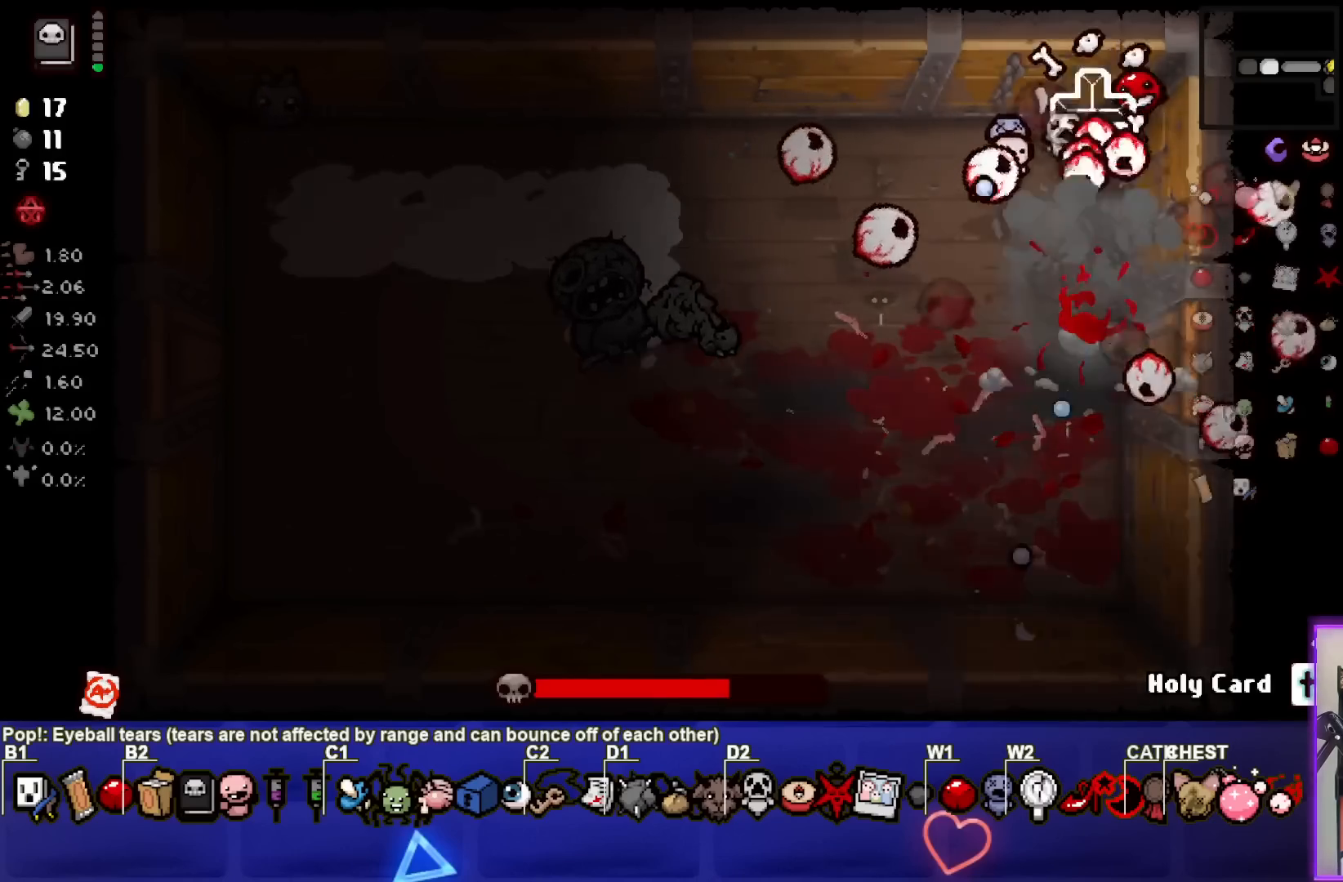
{"buttons": [], "left_stick": "down", "events": [[67, "CROSS", "up"], [233, "left_stick", "down"]]}
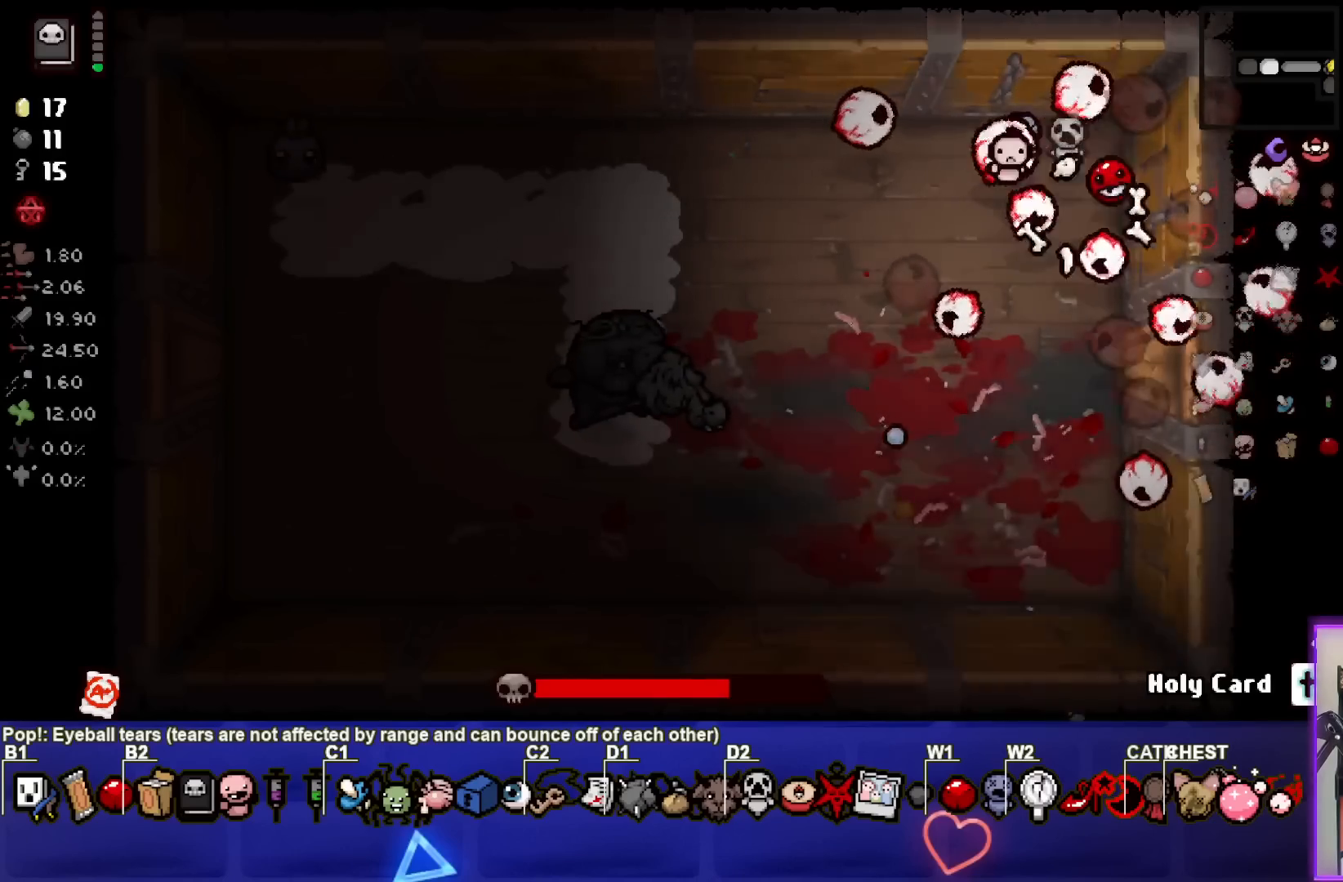
{"buttons": [], "left_stick": "up-left", "events": [[33, "R1", "down"], [117, "R1", "up"], [233, "left_stick", "down-left"], [467, "left_stick", "up-left"]]}
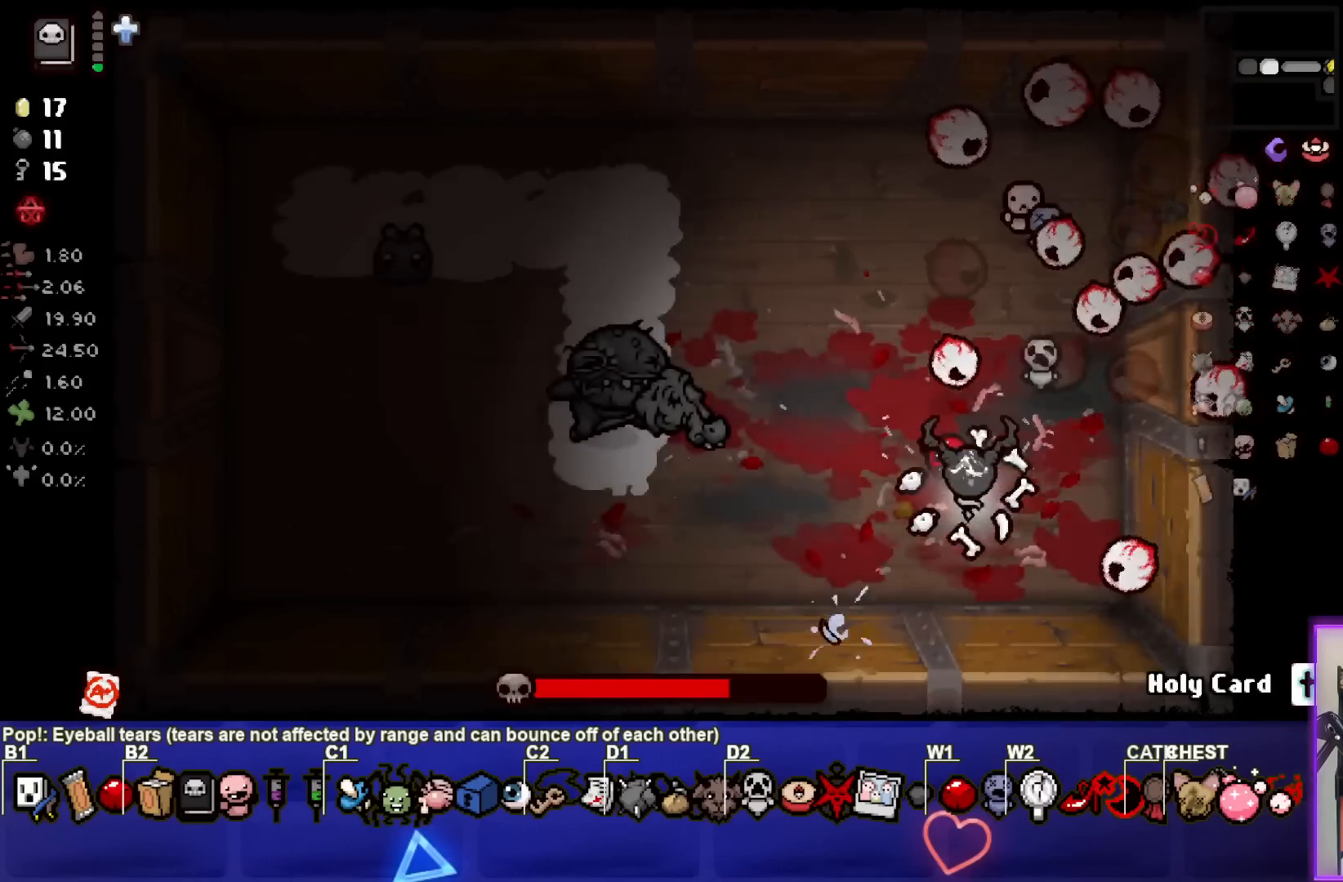
{"buttons": ["SQUARE"], "left_stick": "right", "events": [[100, "SQUARE", "down"], [200, "left_stick", "center"], [217, "SQUARE", "up"], [267, "SQUARE", "down"], [367, "left_stick", "right"], [400, "SQUARE", "up"], [450, "SQUARE", "down"]]}
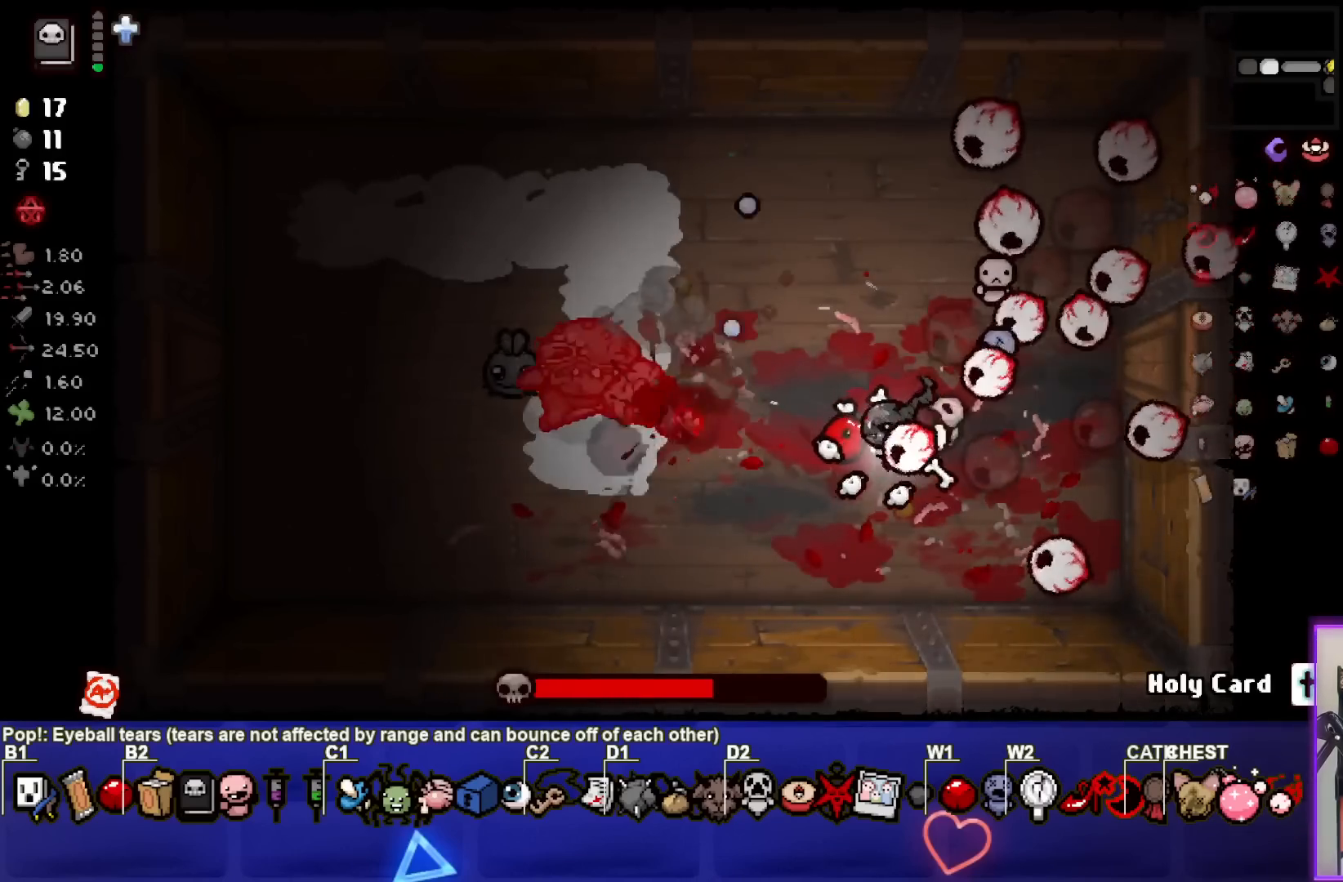
{"buttons": ["SQUARE"], "left_stick": "right", "events": [[17, "left_stick", "center"], [67, "SQUARE", "up"], [67, "left_stick", "left"], [117, "SQUARE", "down"], [200, "left_stick", "center"], [250, "SQUARE", "up"], [283, "left_stick", "down-left"], [300, "SQUARE", "down"], [450, "SQUARE", "up"], [467, "left_stick", "right"], [500, "SQUARE", "down"]]}
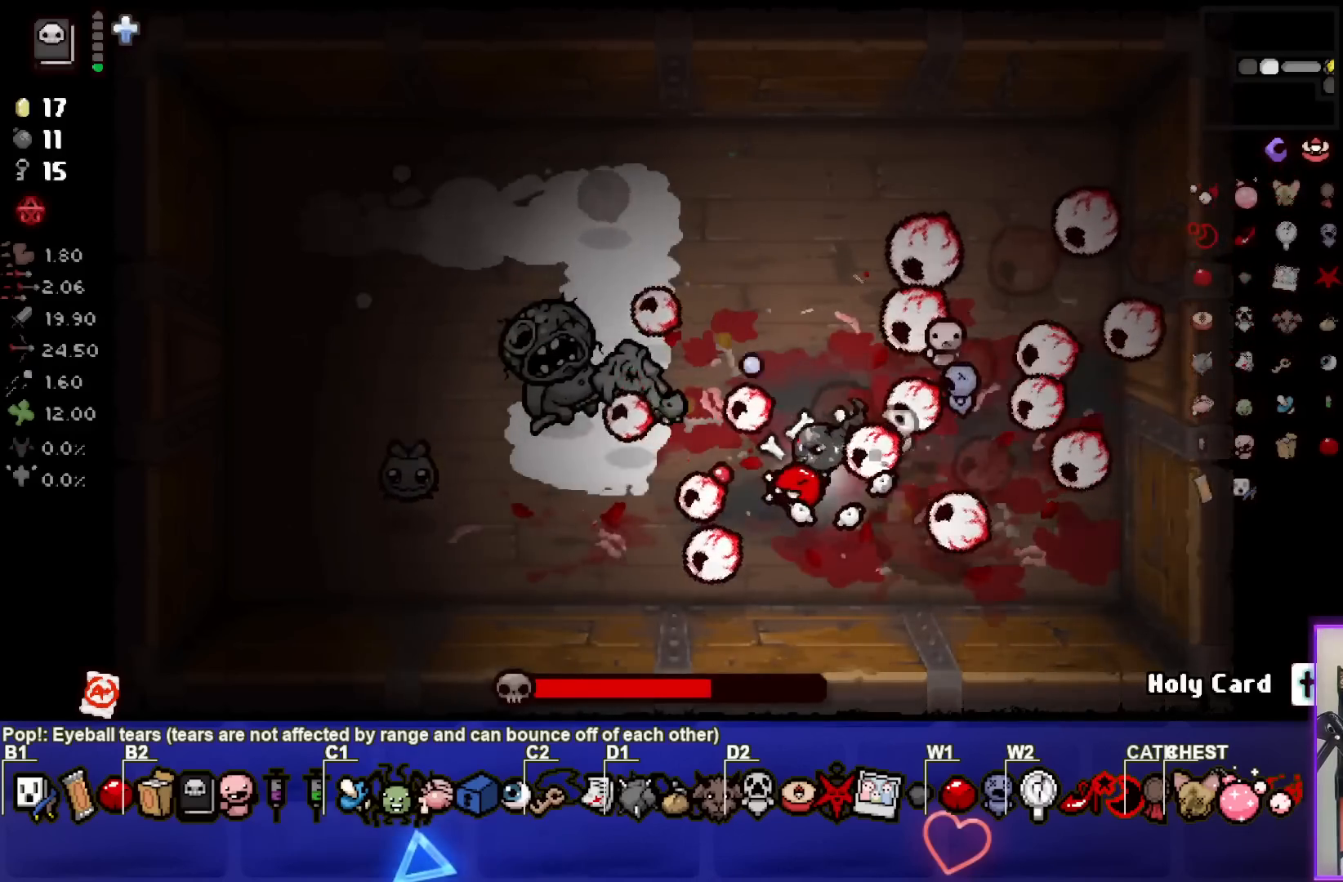
{"buttons": ["SQUARE"], "left_stick": "left", "events": [[117, "left_stick", "center"], [133, "SQUARE", "up"], [217, "SQUARE", "down"], [250, "left_stick", "right"], [367, "SQUARE", "up"], [367, "left_stick", "up"], [417, "SQUARE", "down"], [433, "left_stick", "left"]]}
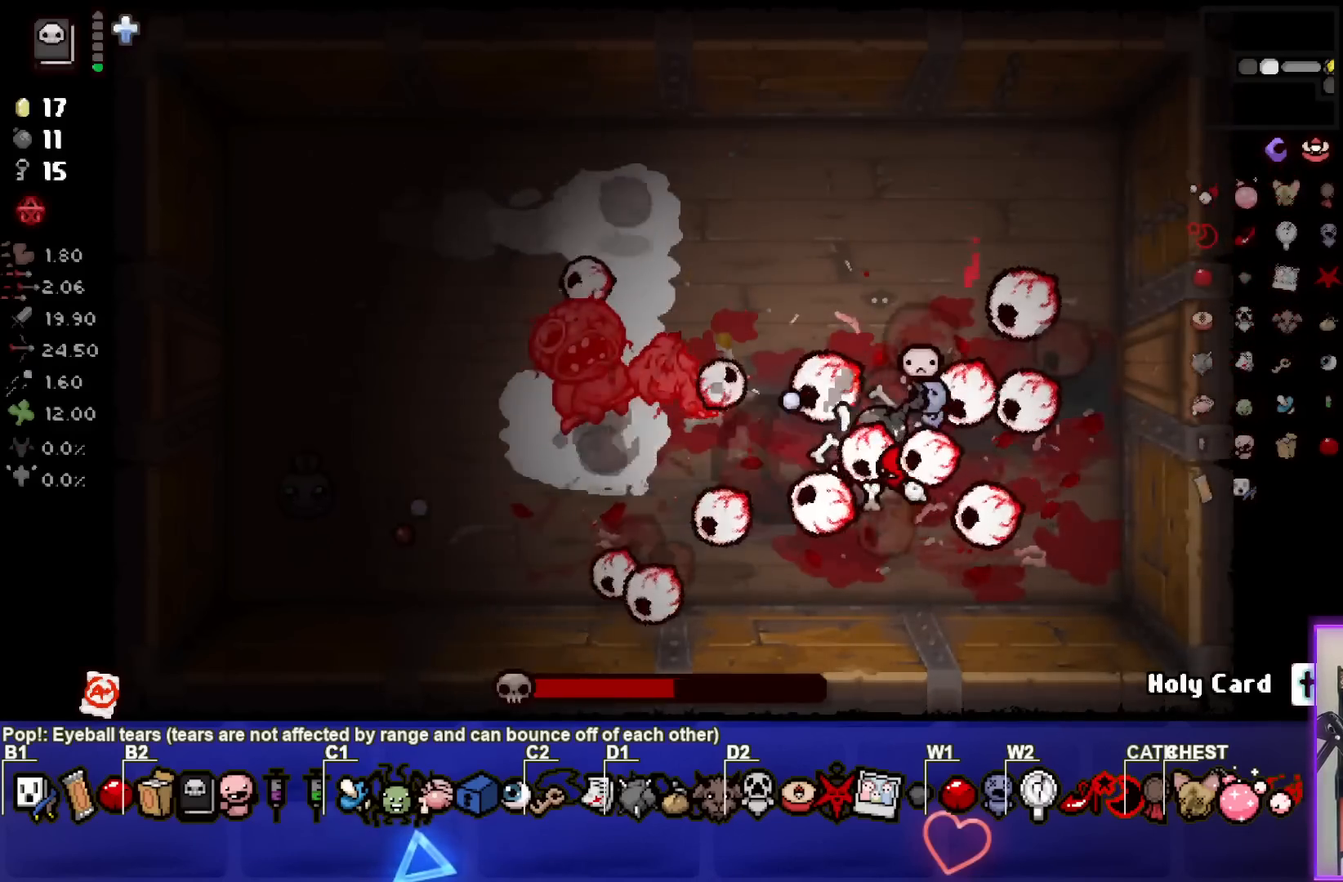
{"buttons": [], "left_stick": "right", "events": [[67, "SQUARE", "up"], [117, "SQUARE", "down"], [133, "left_stick", "right"], [267, "SQUARE", "up"], [333, "SQUARE", "down"], [467, "SQUARE", "up"]]}
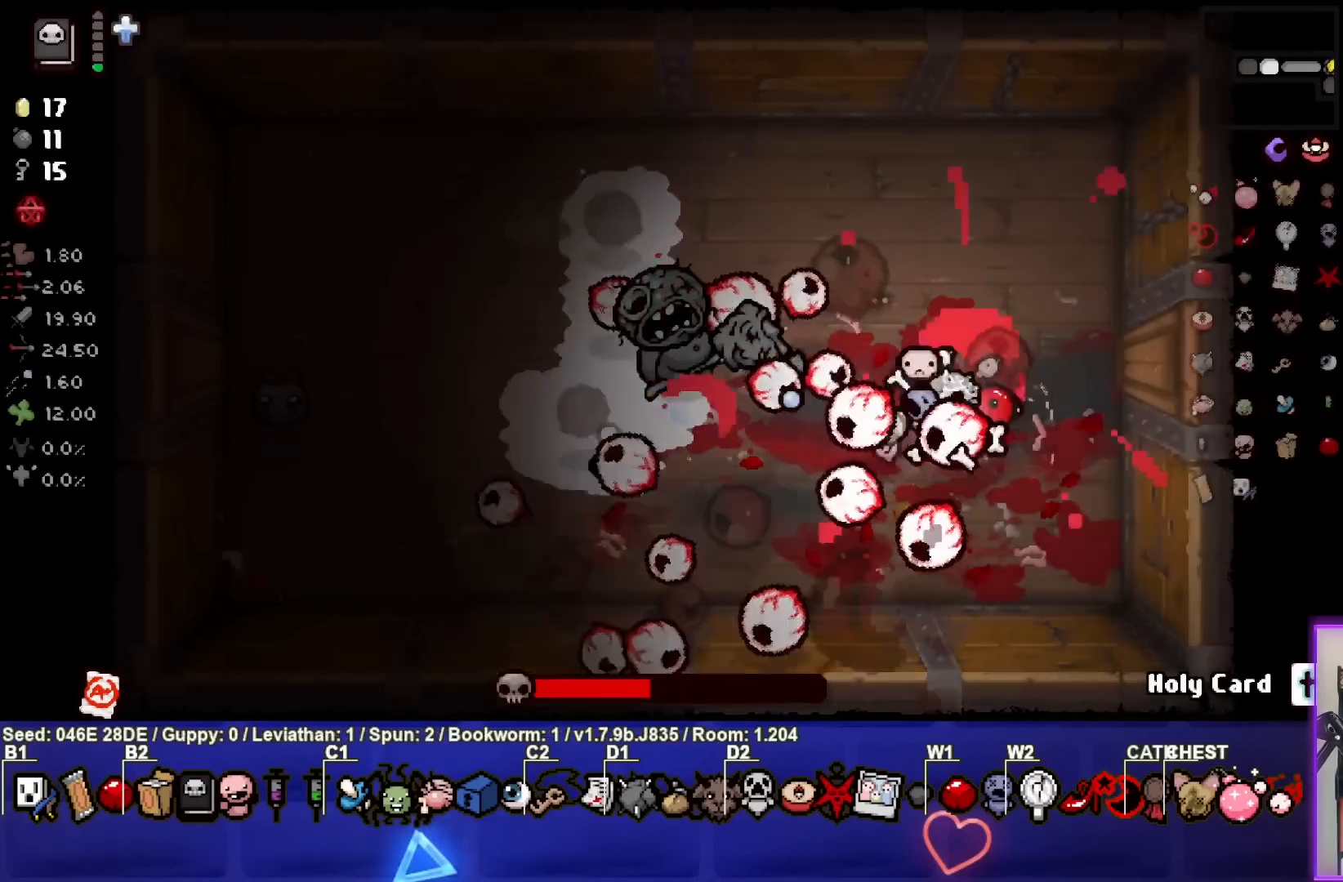
{"buttons": ["SQUARE"], "left_stick": "up", "events": [[33, "SQUARE", "down"], [67, "left_stick", "center"], [167, "left_stick", "left"], [183, "SQUARE", "up"], [233, "SQUARE", "down"], [267, "left_stick", "center"], [367, "left_stick", "right"], [383, "SQUARE", "up"], [433, "left_stick", "center"], [450, "SQUARE", "down"], [500, "left_stick", "up"]]}
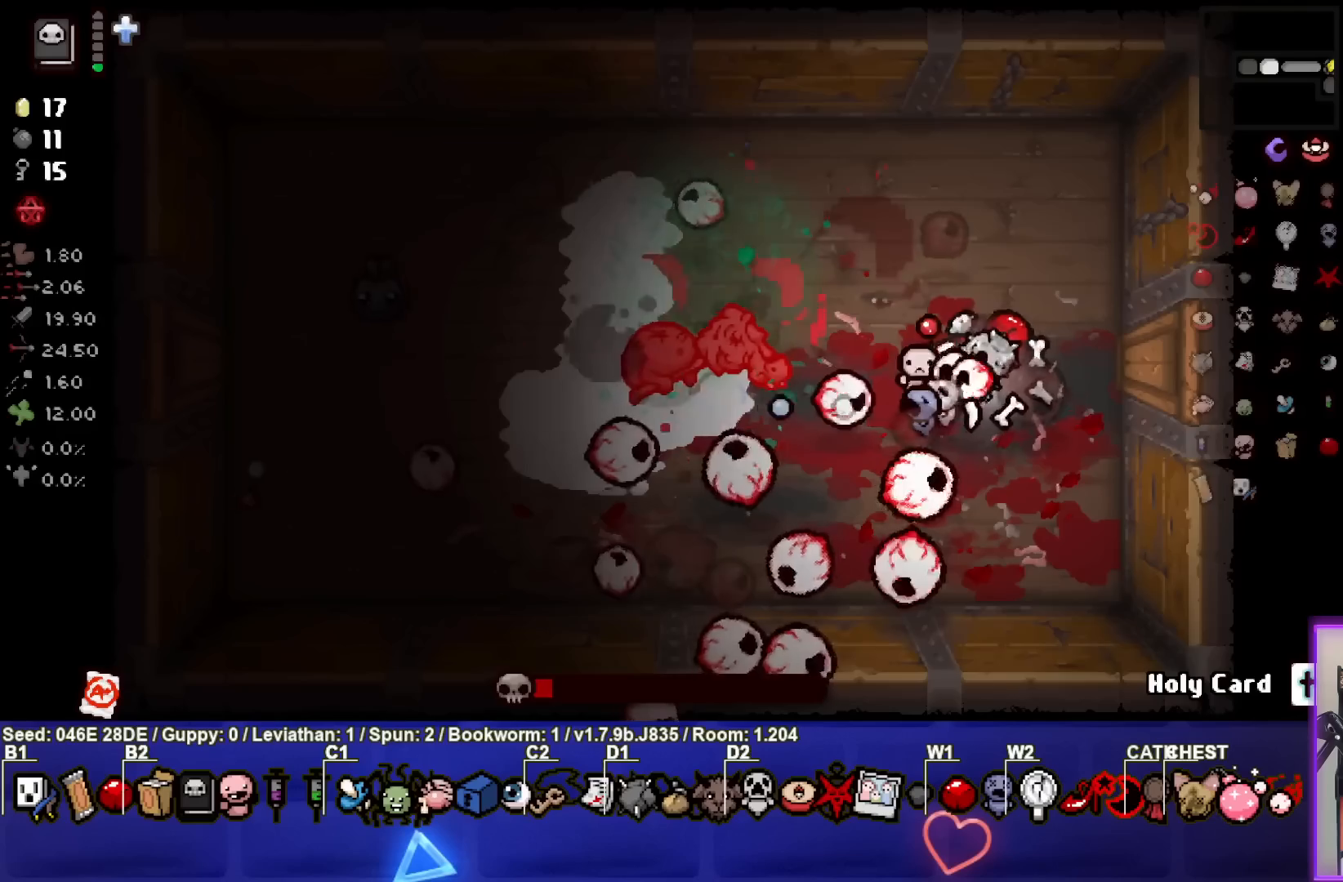
{"buttons": ["SQUARE"], "left_stick": "up-left", "events": [[50, "left_stick", "up-left"], [83, "SQUARE", "up"], [167, "SQUARE", "down"], [317, "SQUARE", "up"], [350, "left_stick", "center"], [383, "SQUARE", "down"], [467, "left_stick", "up-left"]]}
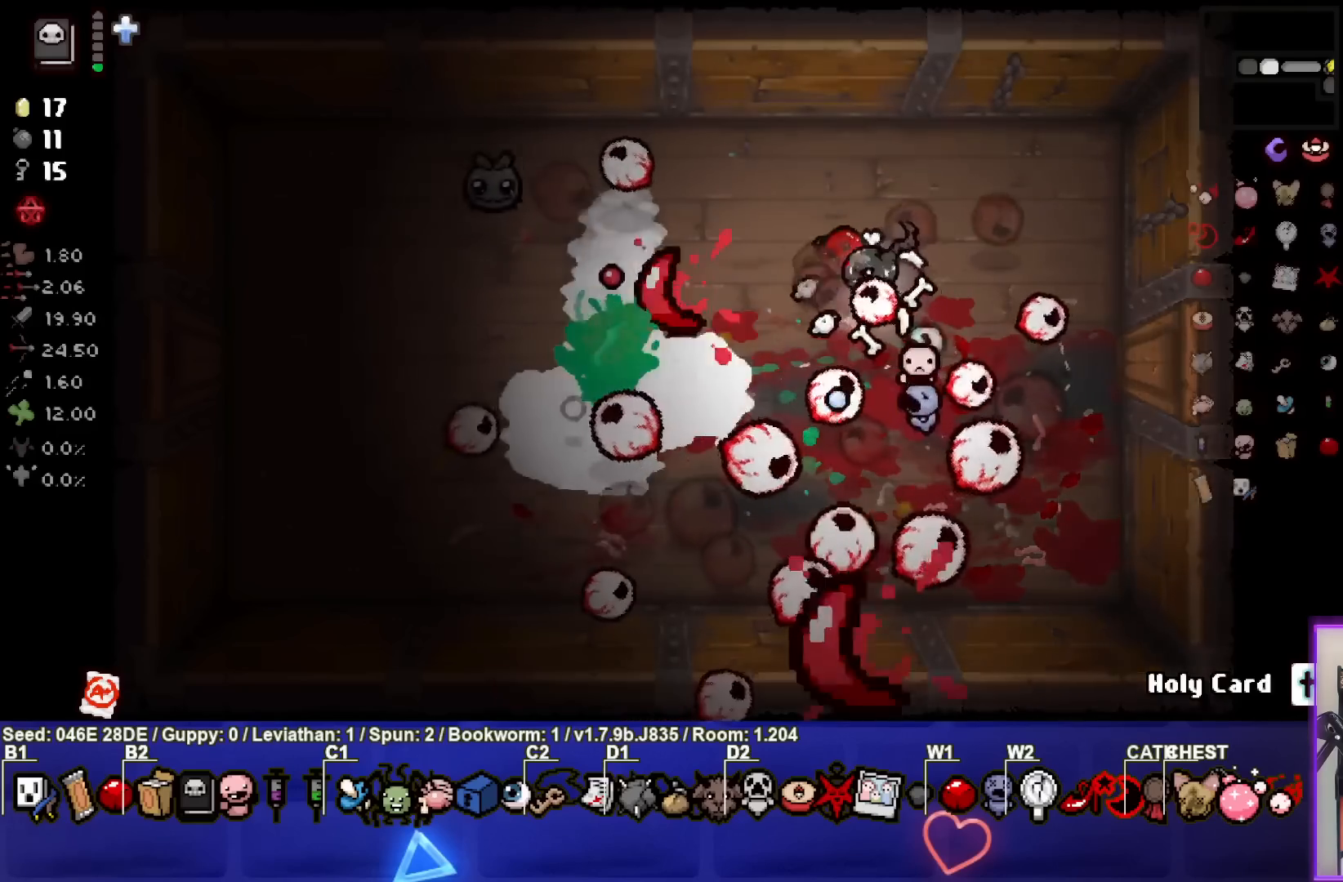
{"buttons": [], "left_stick": "right", "events": [[50, "SQUARE", "up"], [100, "SQUARE", "down"], [117, "left_stick", "center"], [200, "left_stick", "right"], [233, "SQUARE", "up"], [300, "SQUARE", "down"], [467, "SQUARE", "up"]]}
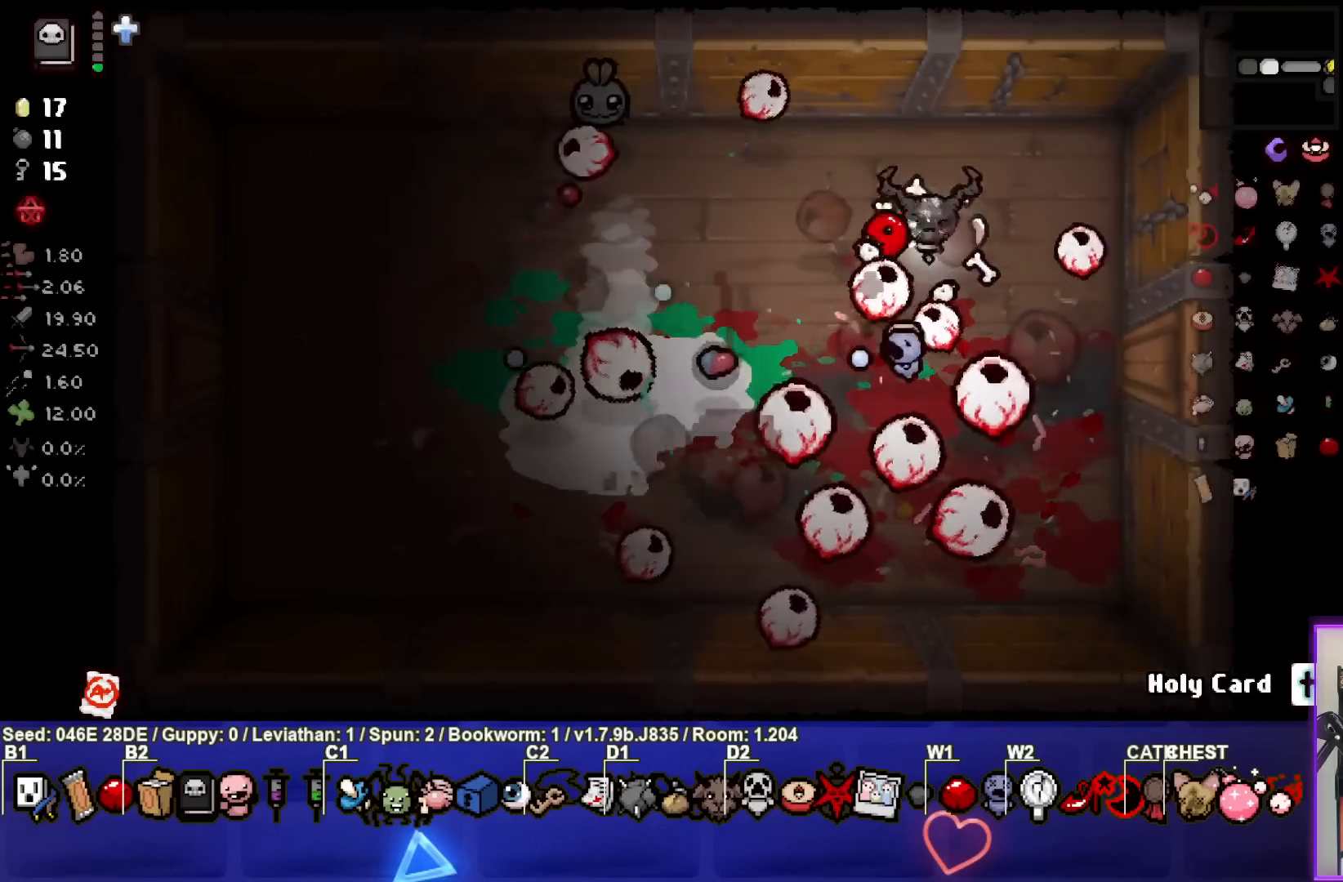
{"buttons": ["SQUARE"], "left_stick": "down-right", "events": [[17, "SQUARE", "down"], [17, "left_stick", "center"], [67, "left_stick", "down-left"], [167, "SQUARE", "up"], [217, "SQUARE", "down"], [217, "left_stick", "down-right"], [350, "left_stick", "center"], [383, "SQUARE", "up"], [417, "SQUARE", "down"], [450, "left_stick", "down-right"]]}
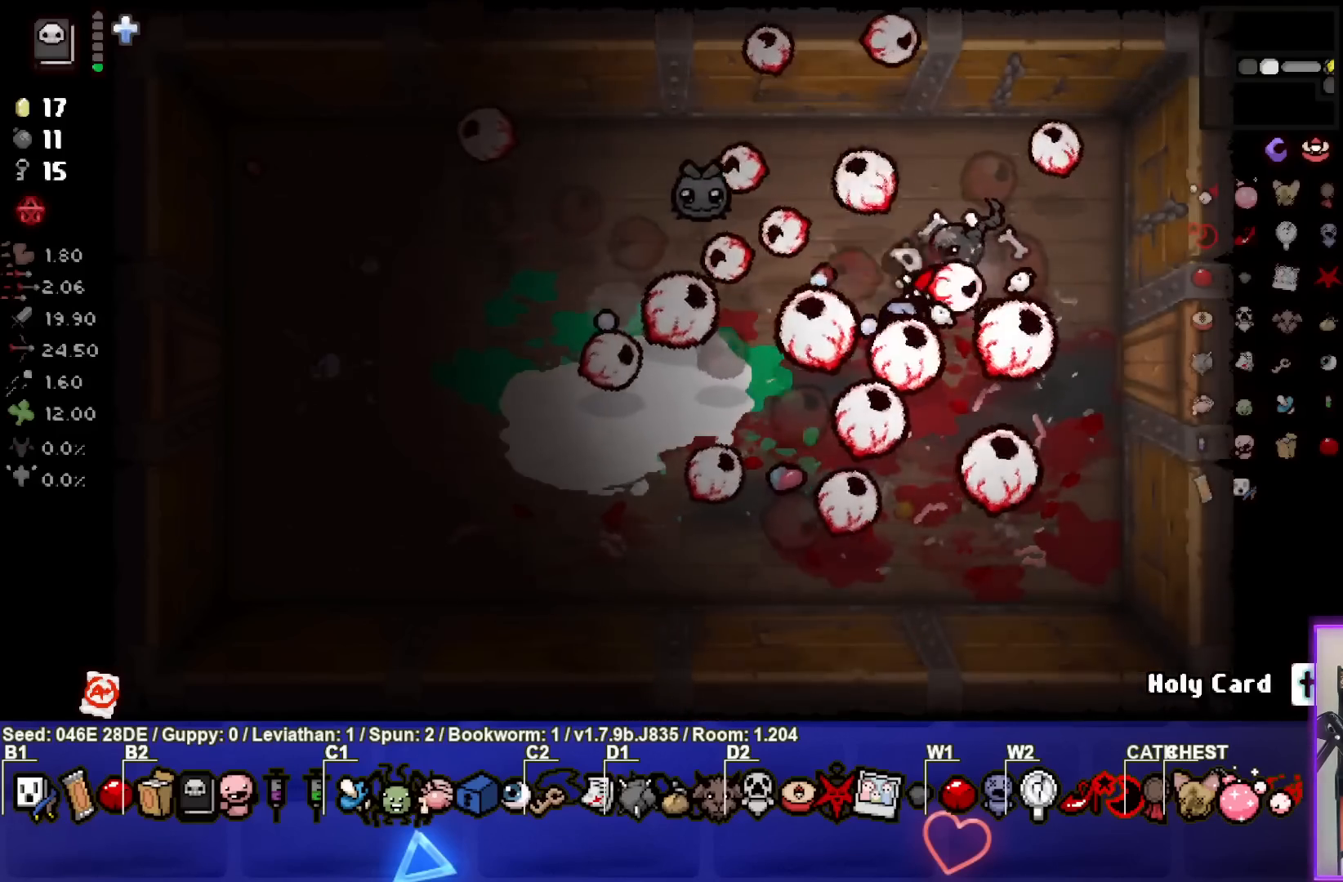
{"buttons": [], "left_stick": "down-left", "events": [[83, "SQUARE", "up"], [167, "SQUARE", "down"], [283, "SQUARE", "up"], [350, "left_stick", "center"], [433, "left_stick", "down-left"]]}
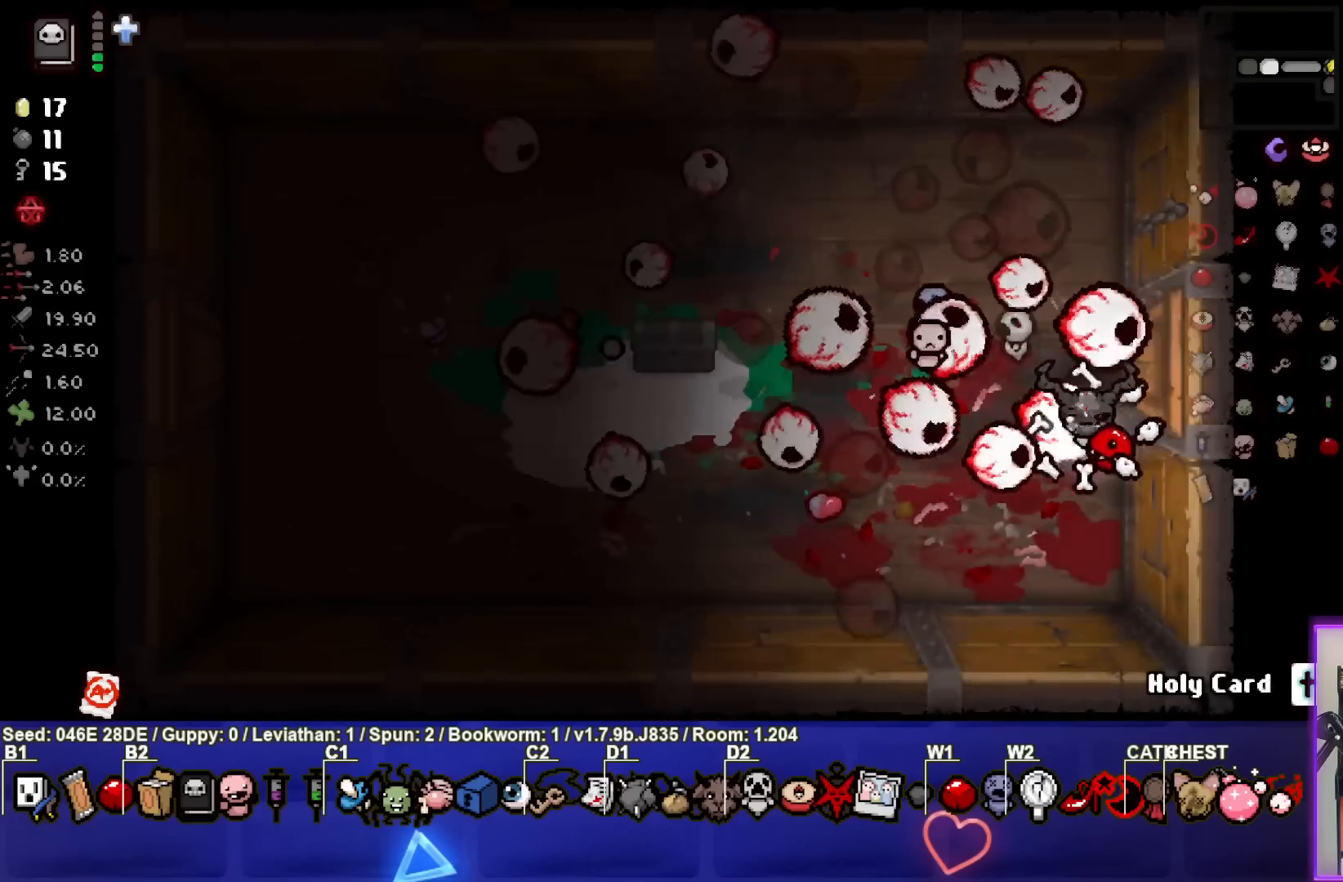
{"buttons": [], "left_stick": "left", "events": [[317, "left_stick", "left"]]}
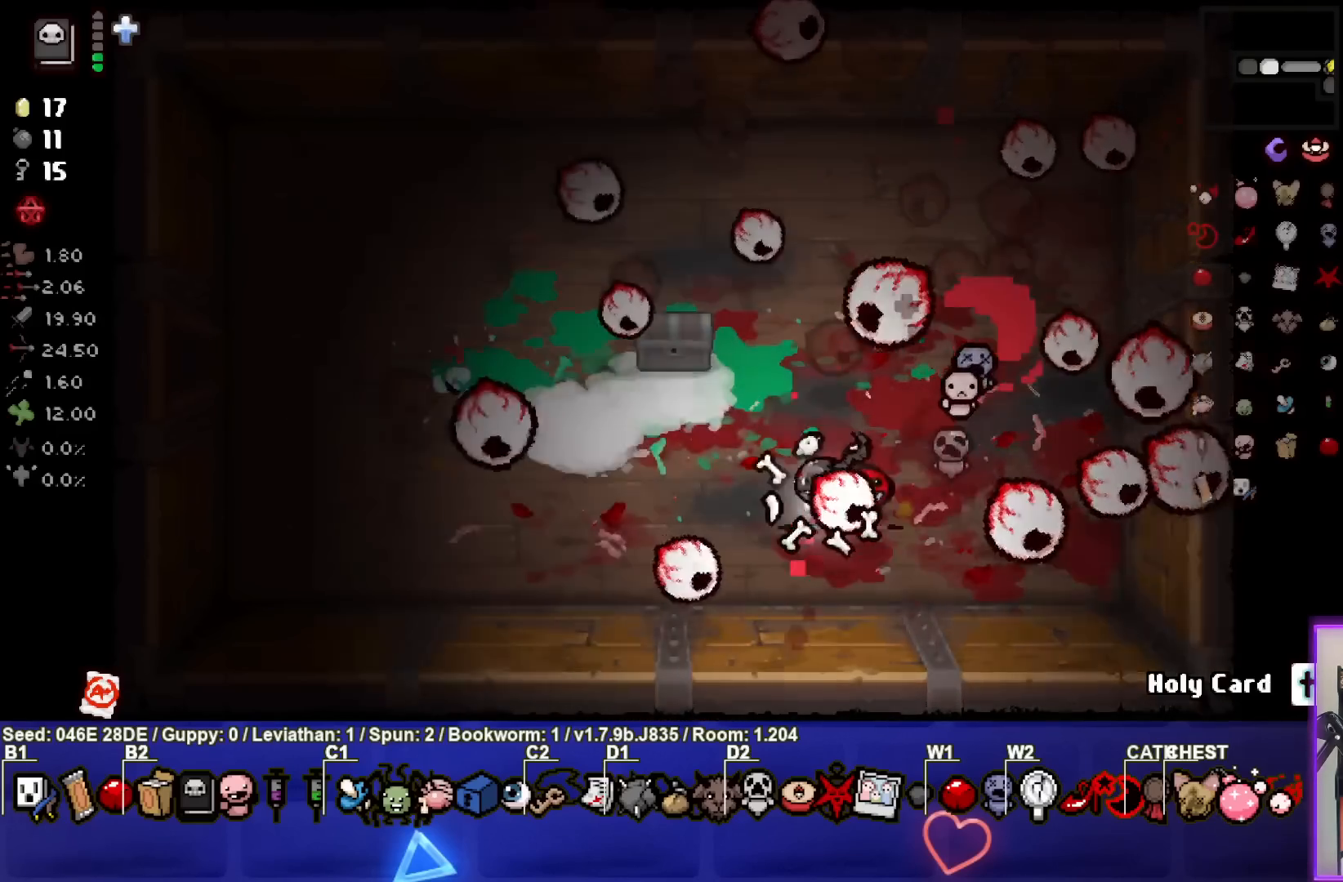
{"buttons": [], "left_stick": "center", "events": [[83, "left_stick", "center"], [217, "left_stick", "up-left"], [500, "left_stick", "center"]]}
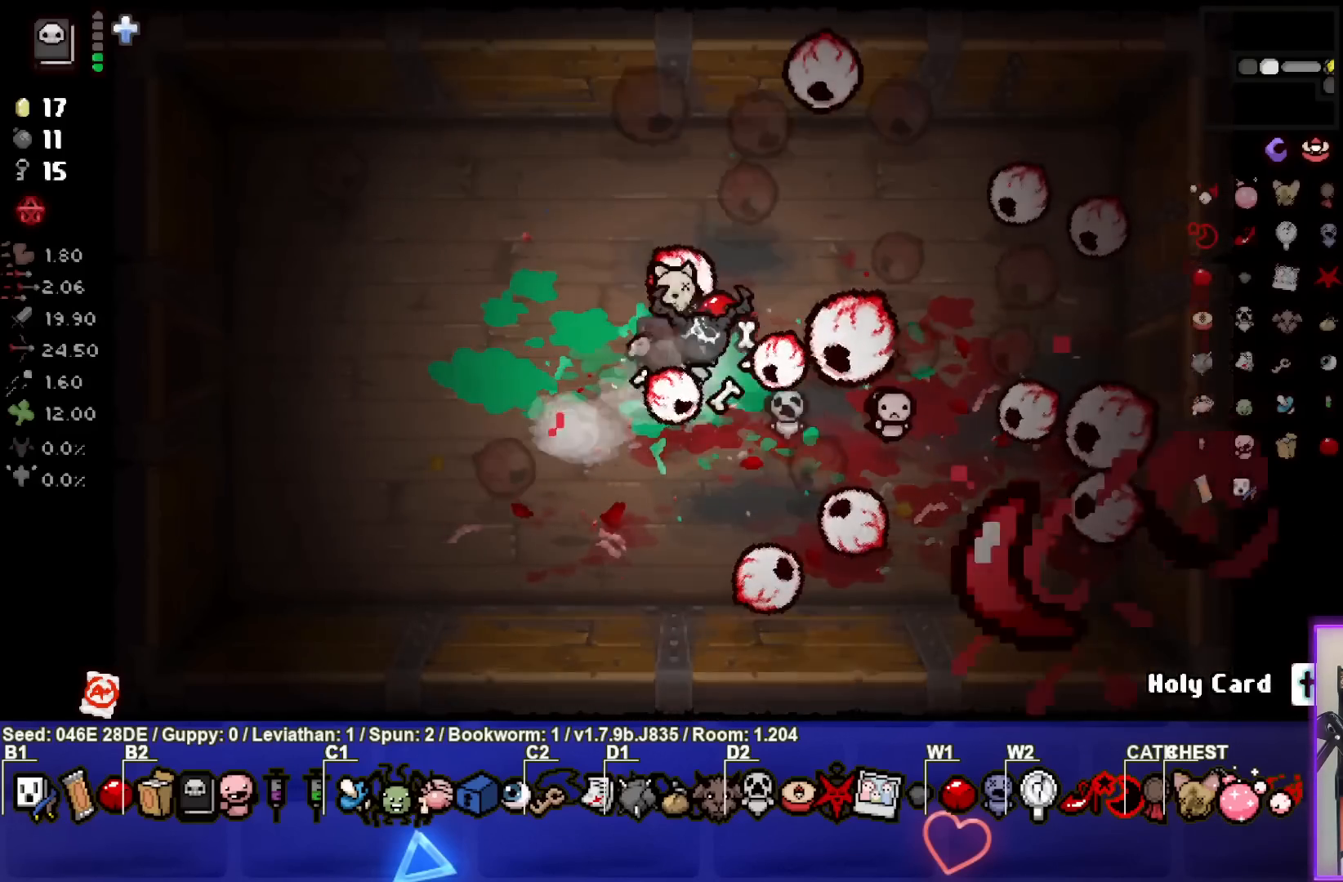
{"buttons": [], "left_stick": "down", "events": [[450, "left_stick", "down"]]}
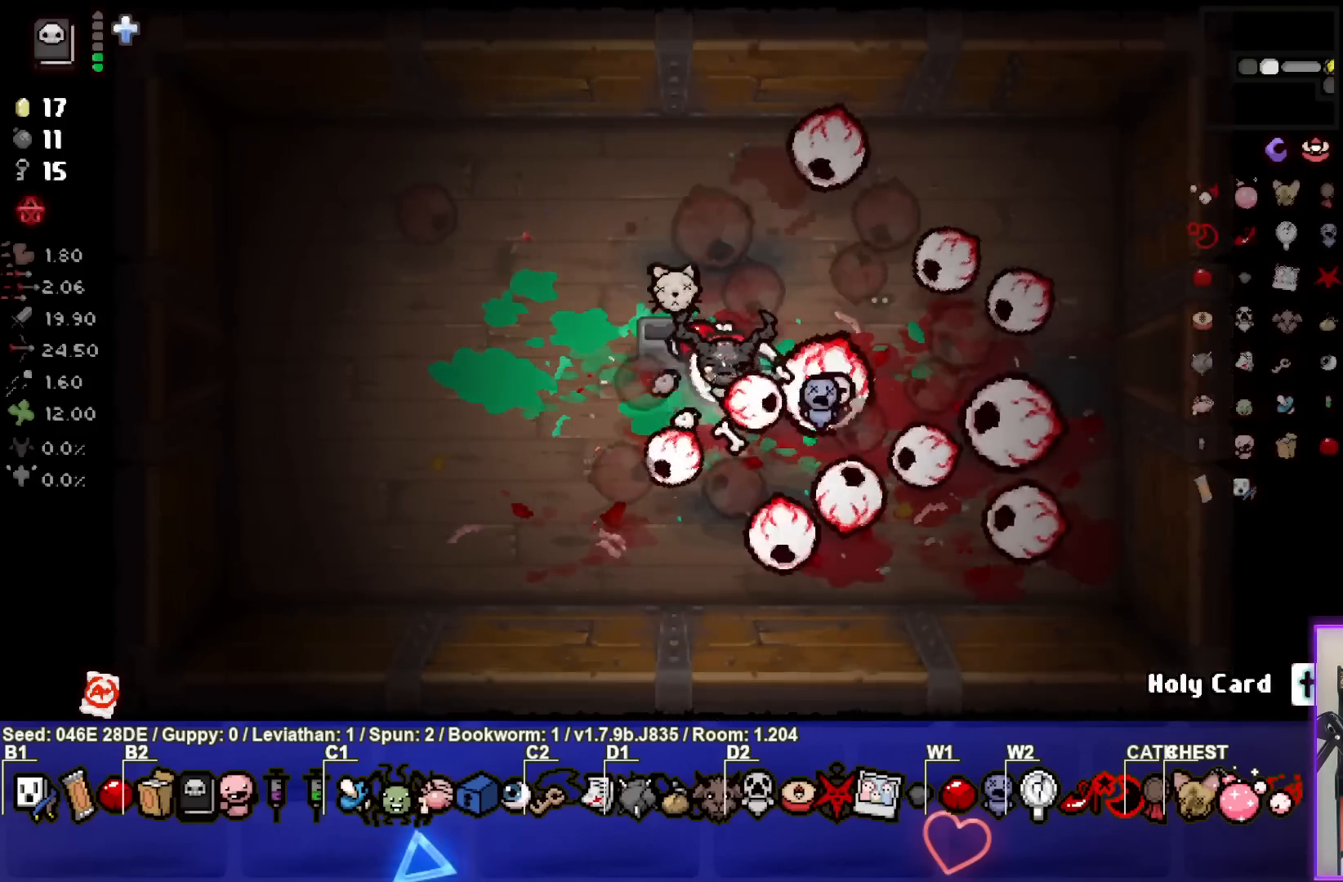
{"buttons": [], "left_stick": "center", "events": [[83, "left_stick", "center"], [283, "left_stick", "left"], [467, "left_stick", "center"]]}
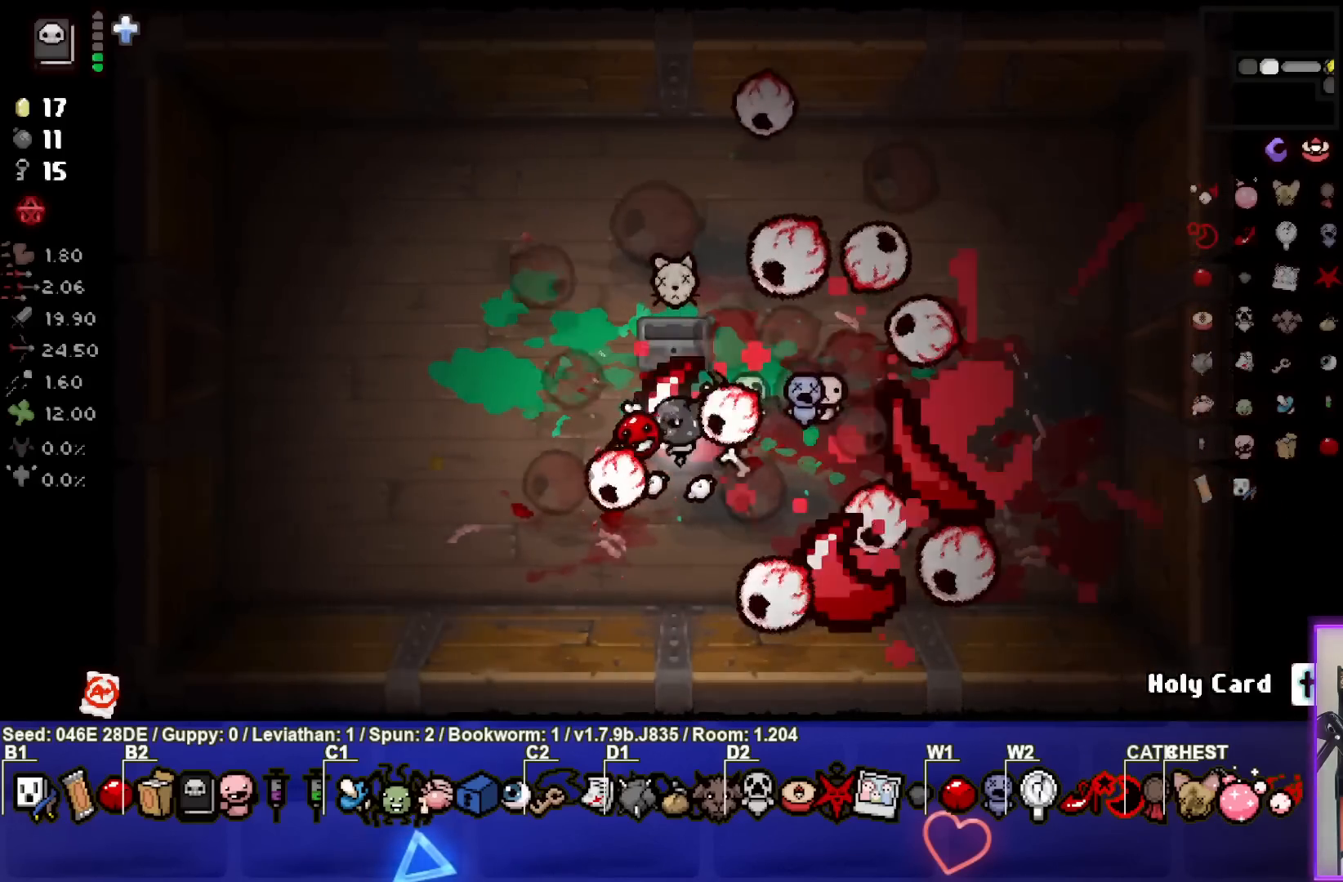
{"buttons": [], "left_stick": "center", "events": []}
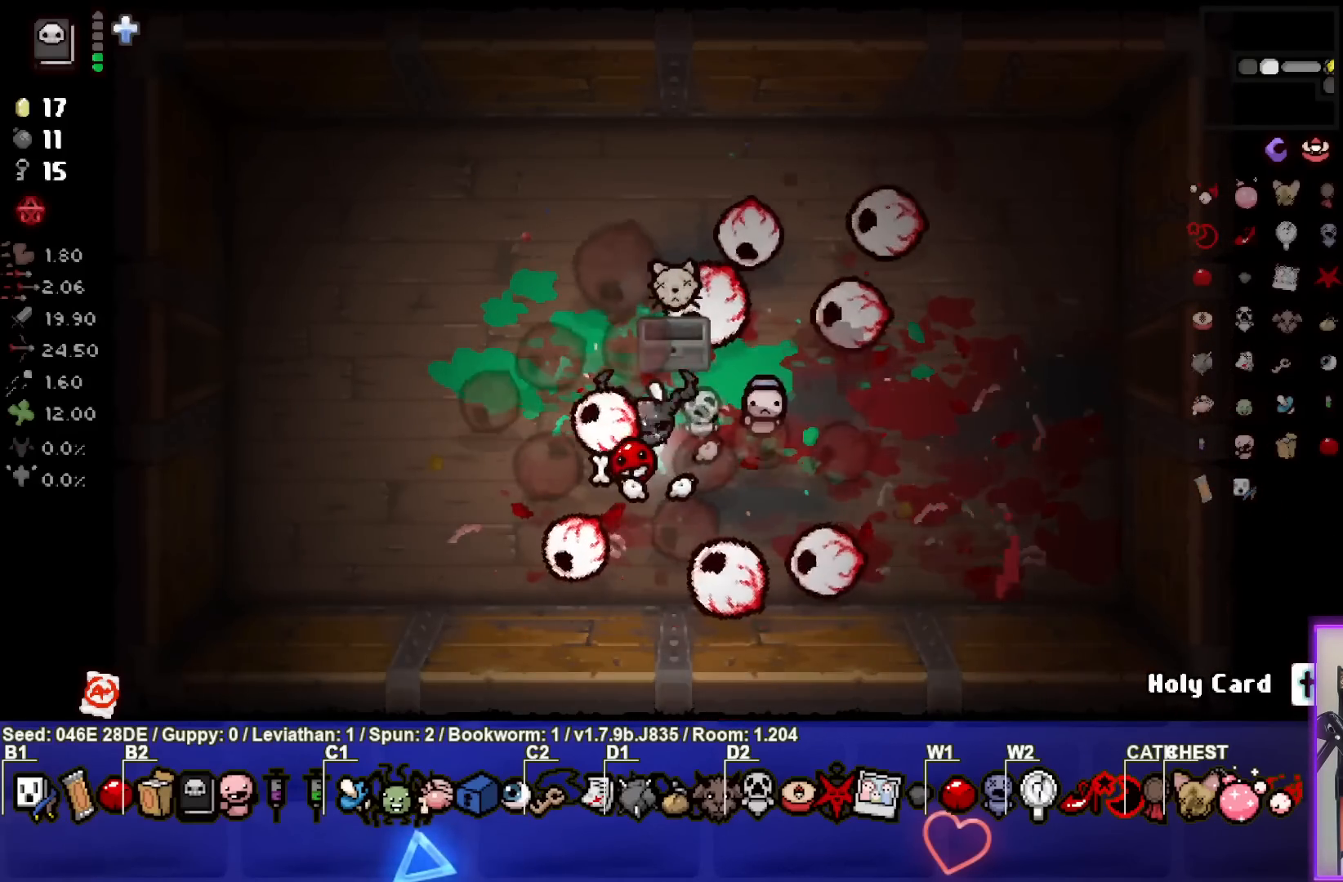
{"buttons": [], "left_stick": "center", "events": [[50, "left_stick", "left"], [317, "left_stick", "center"]]}
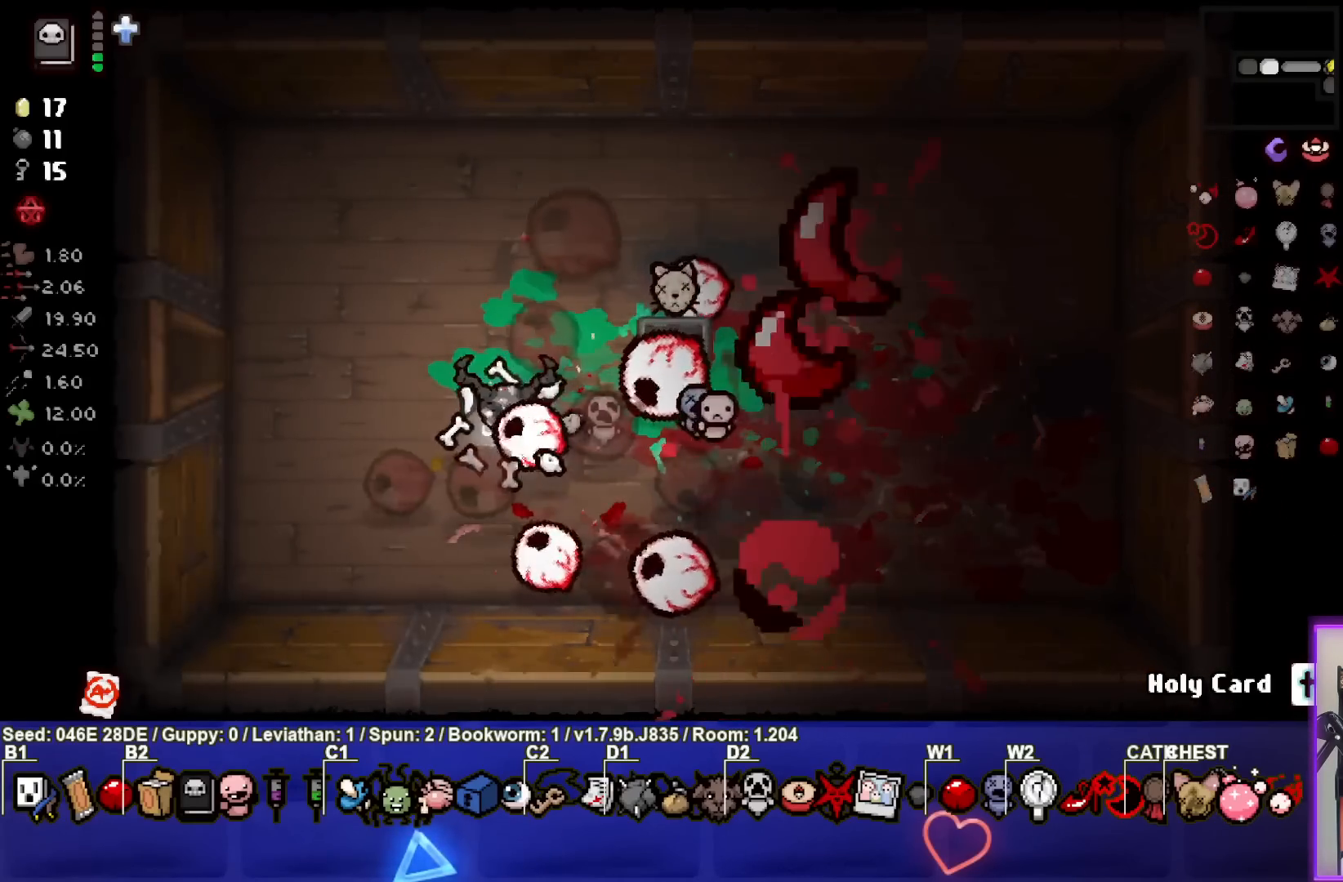
{"buttons": [], "left_stick": "left", "events": [[200, "left_stick", "left"]]}
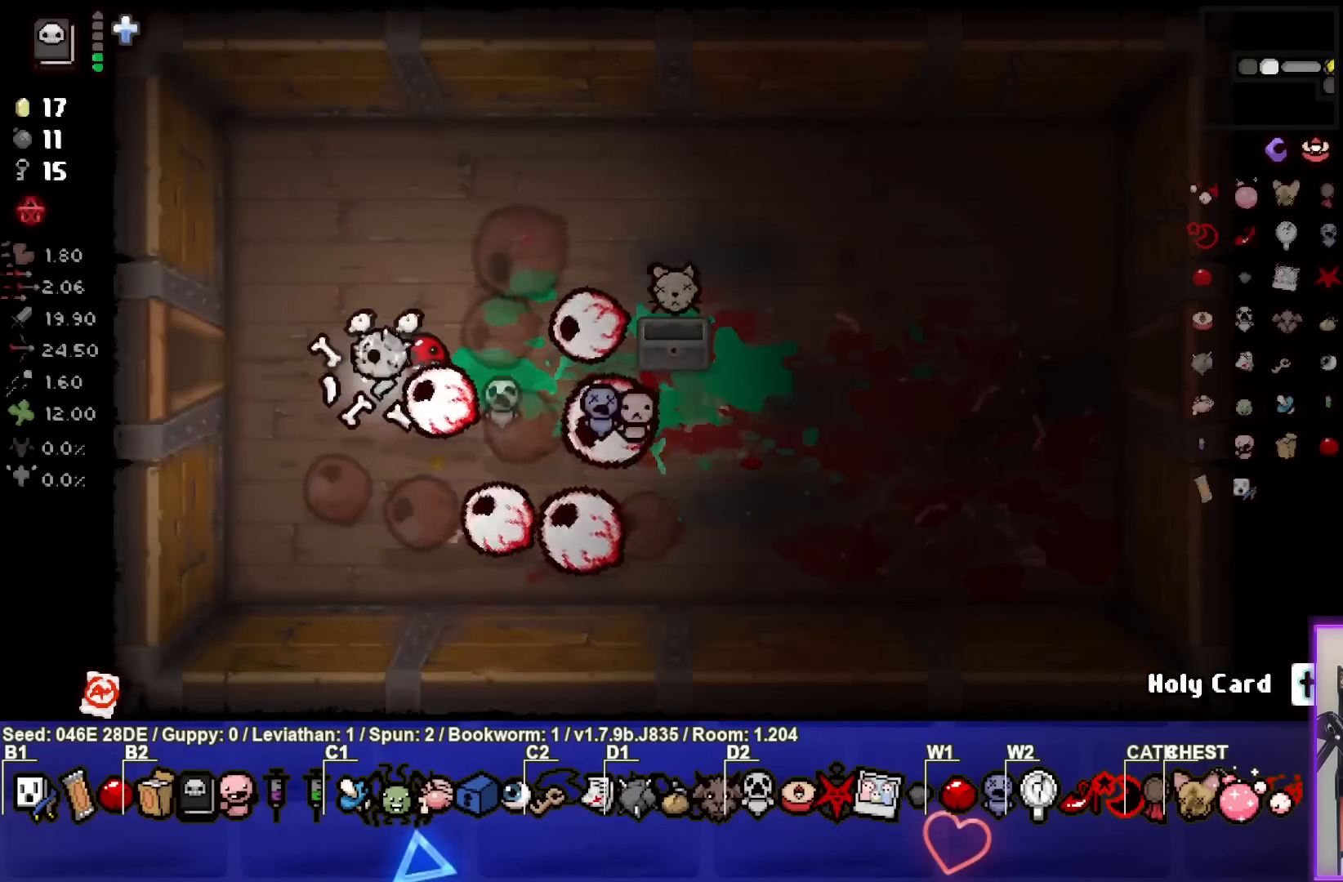
{"buttons": [], "left_stick": "center", "events": [[417, "left_stick", "center"]]}
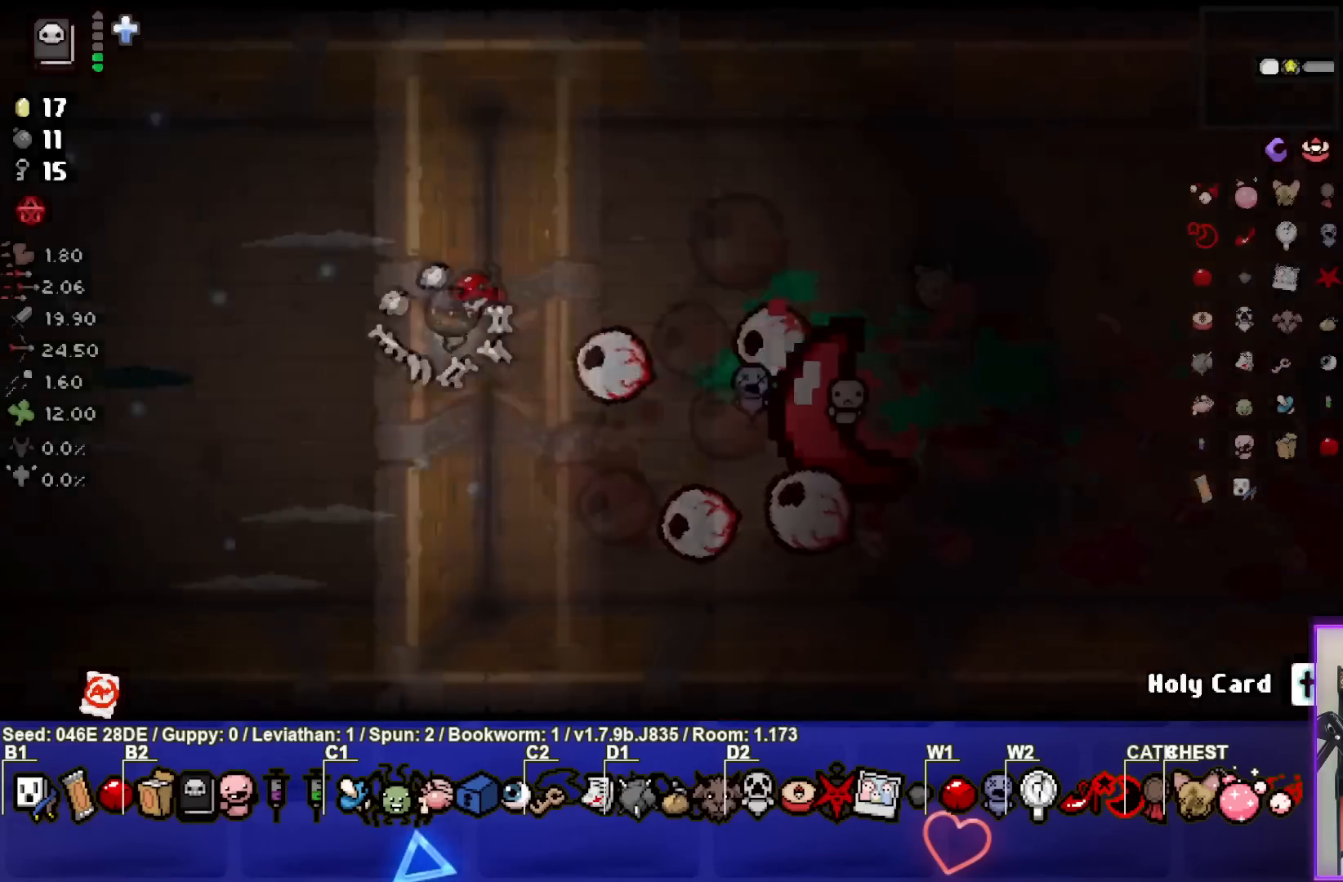
{"buttons": [], "left_stick": "left", "events": [[383, "left_stick", "left"]]}
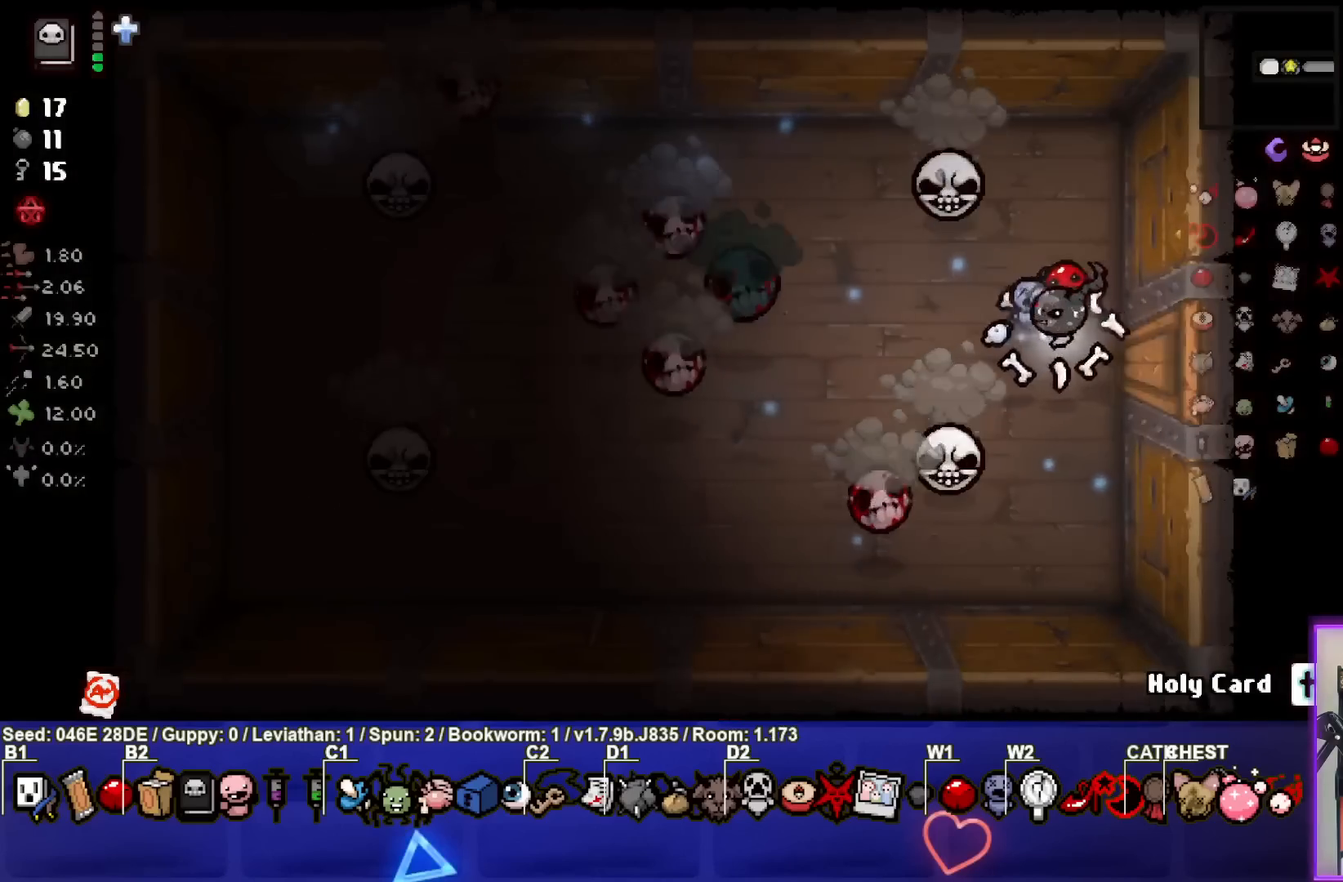
{"buttons": ["SQUARE"], "left_stick": "right", "events": [[50, "SQUARE", "down"], [150, "left_stick", "center"], [217, "SQUARE", "up"], [250, "SQUARE", "down"], [400, "left_stick", "right"], [417, "SQUARE", "up"], [450, "SQUARE", "down"]]}